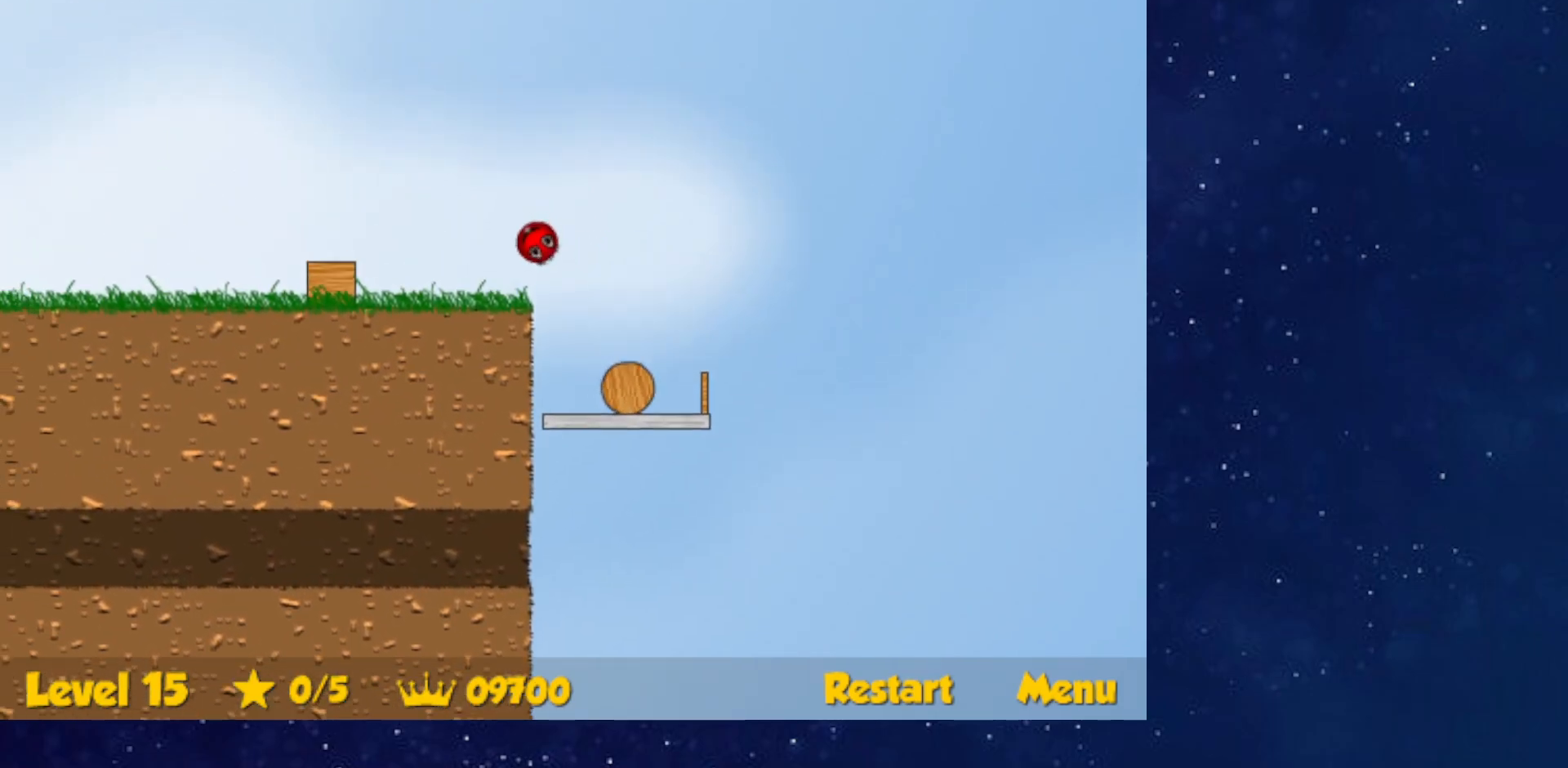
Gameplay with keyboard; each line is a JSON object with the keys held at the frame after it. "events" lists presses ("down") and releases ("up") of "down", "left", "p", "r", "right" and "up" between this image and that frame as [ms after this image, input, new state], when the widget could be followed in between. No other keys are recorded. Mouse input is not recorded.
{"keys": ["down", "left"], "events": [[201, "down", "down"]]}
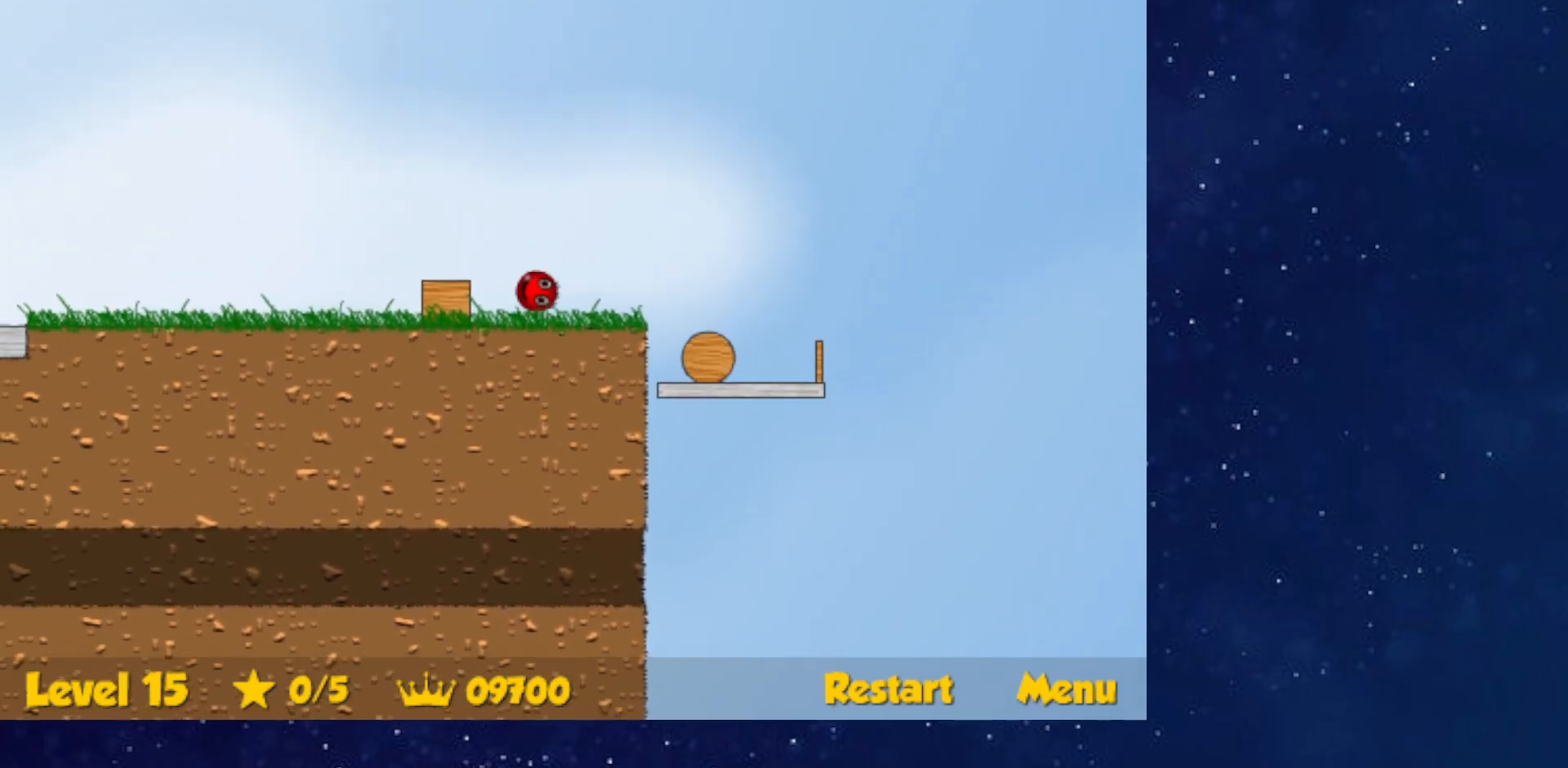
{"keys": ["left"], "events": [[100, "down", "up"]]}
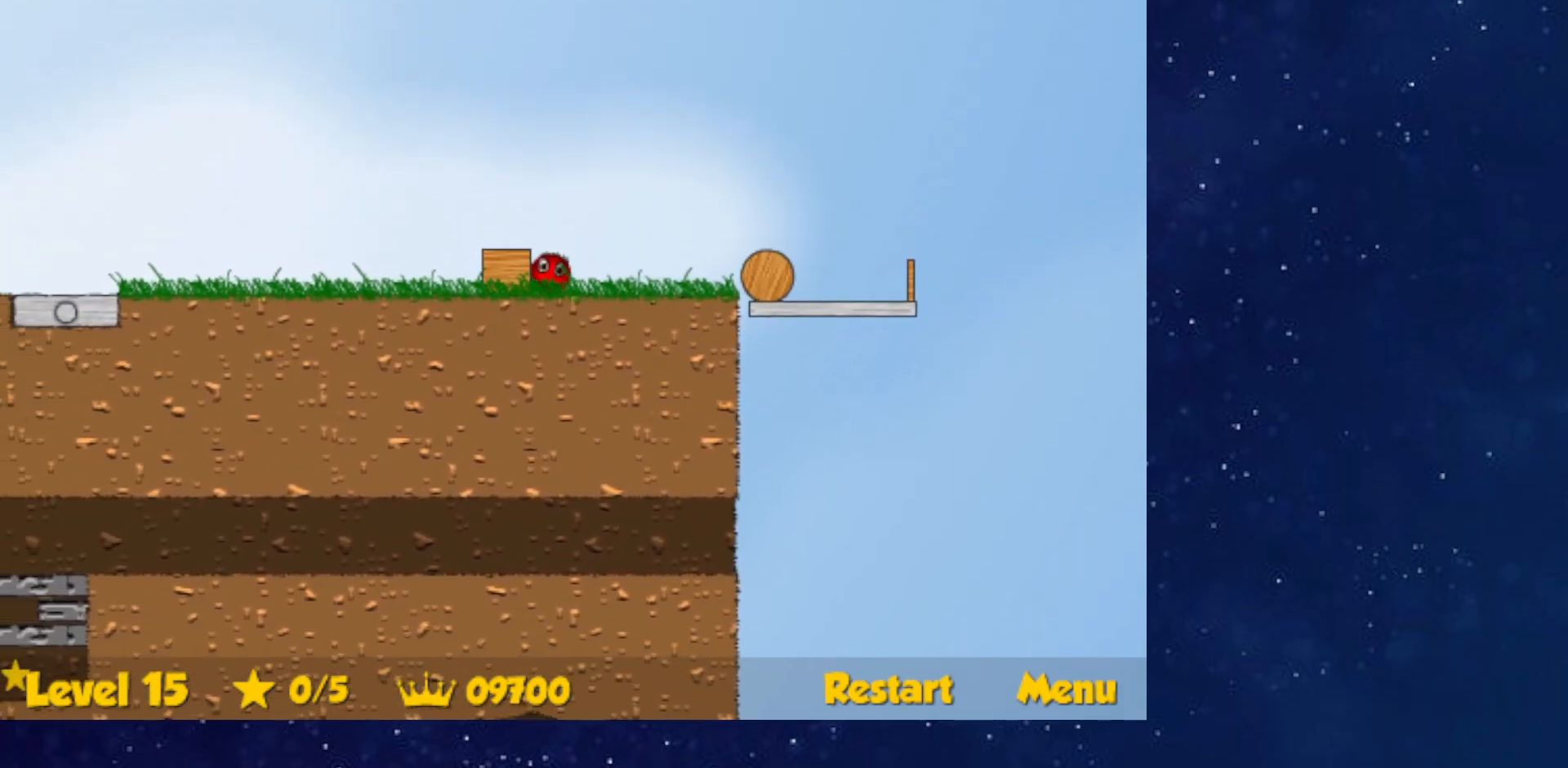
{"keys": ["left"], "events": []}
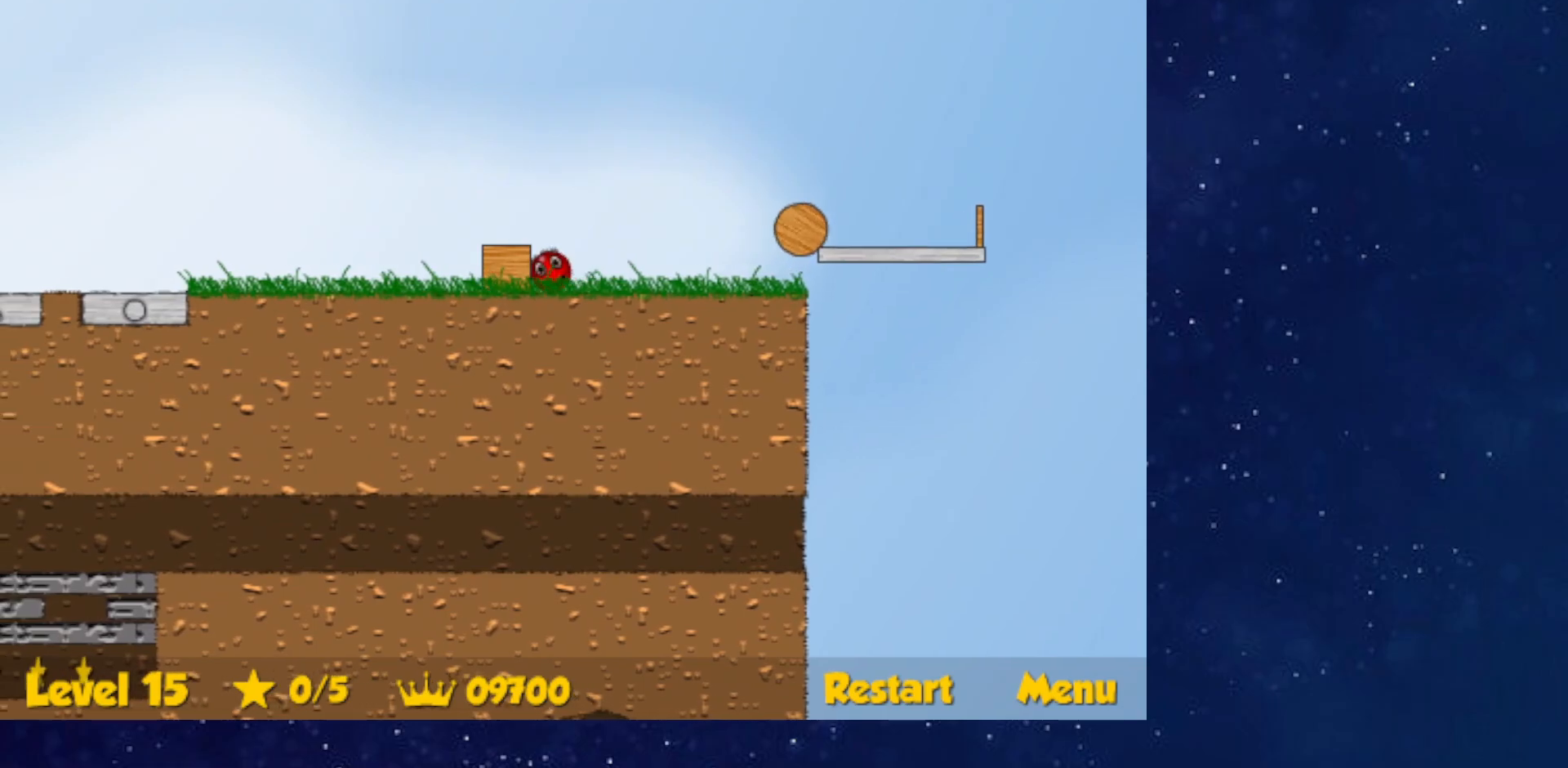
{"keys": ["left"], "events": []}
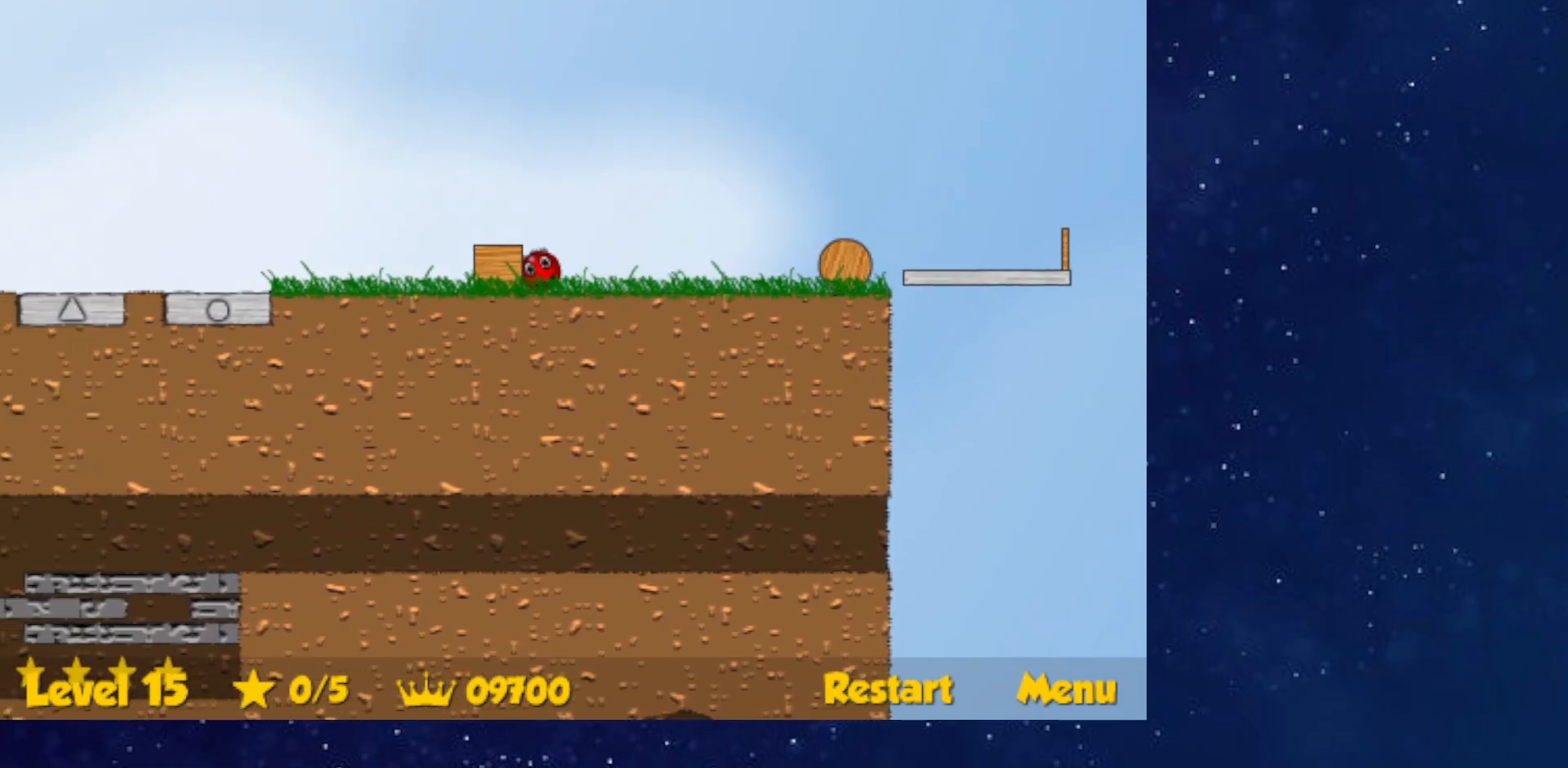
{"keys": ["left"], "events": []}
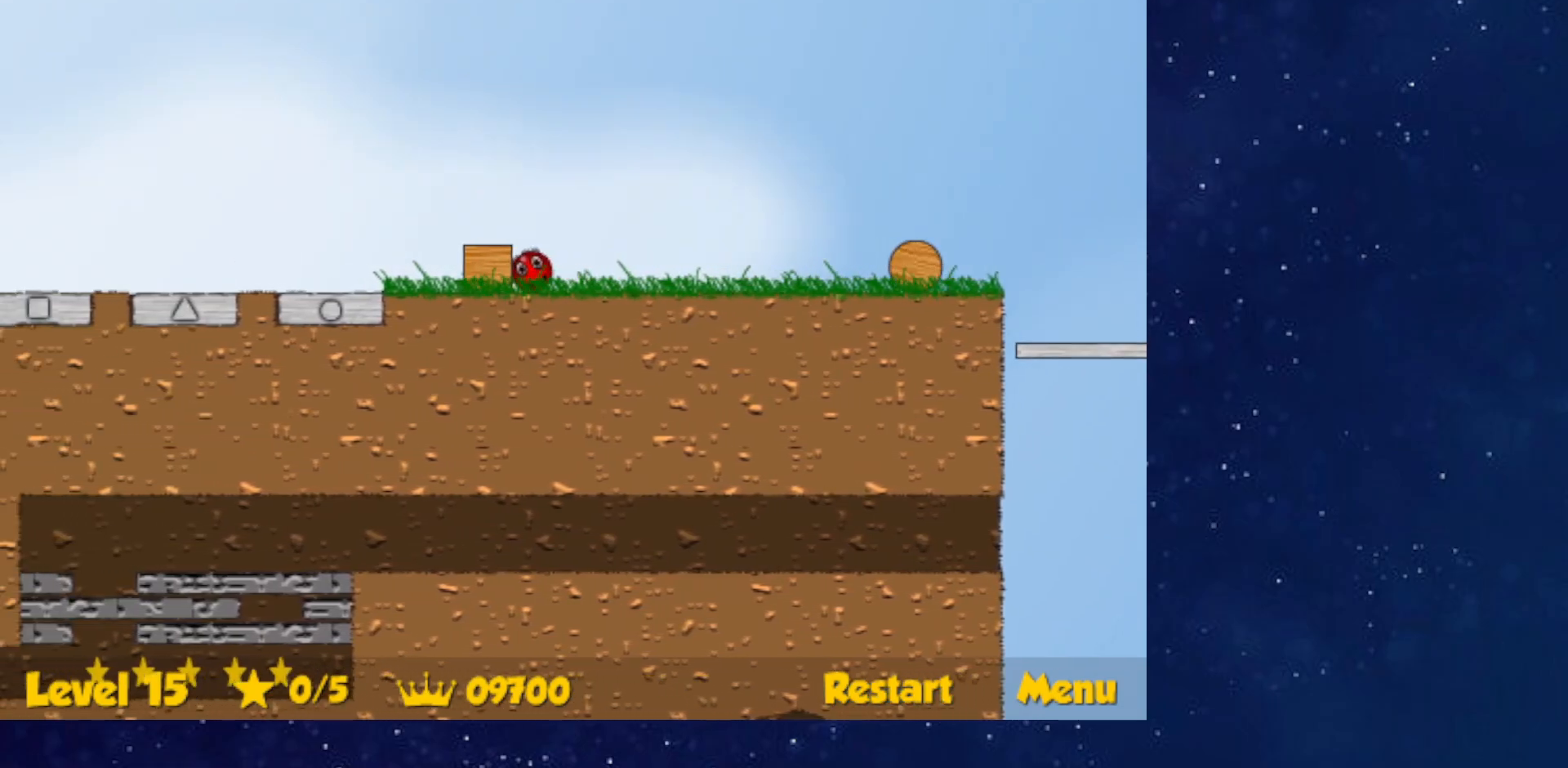
{"keys": ["left"], "events": []}
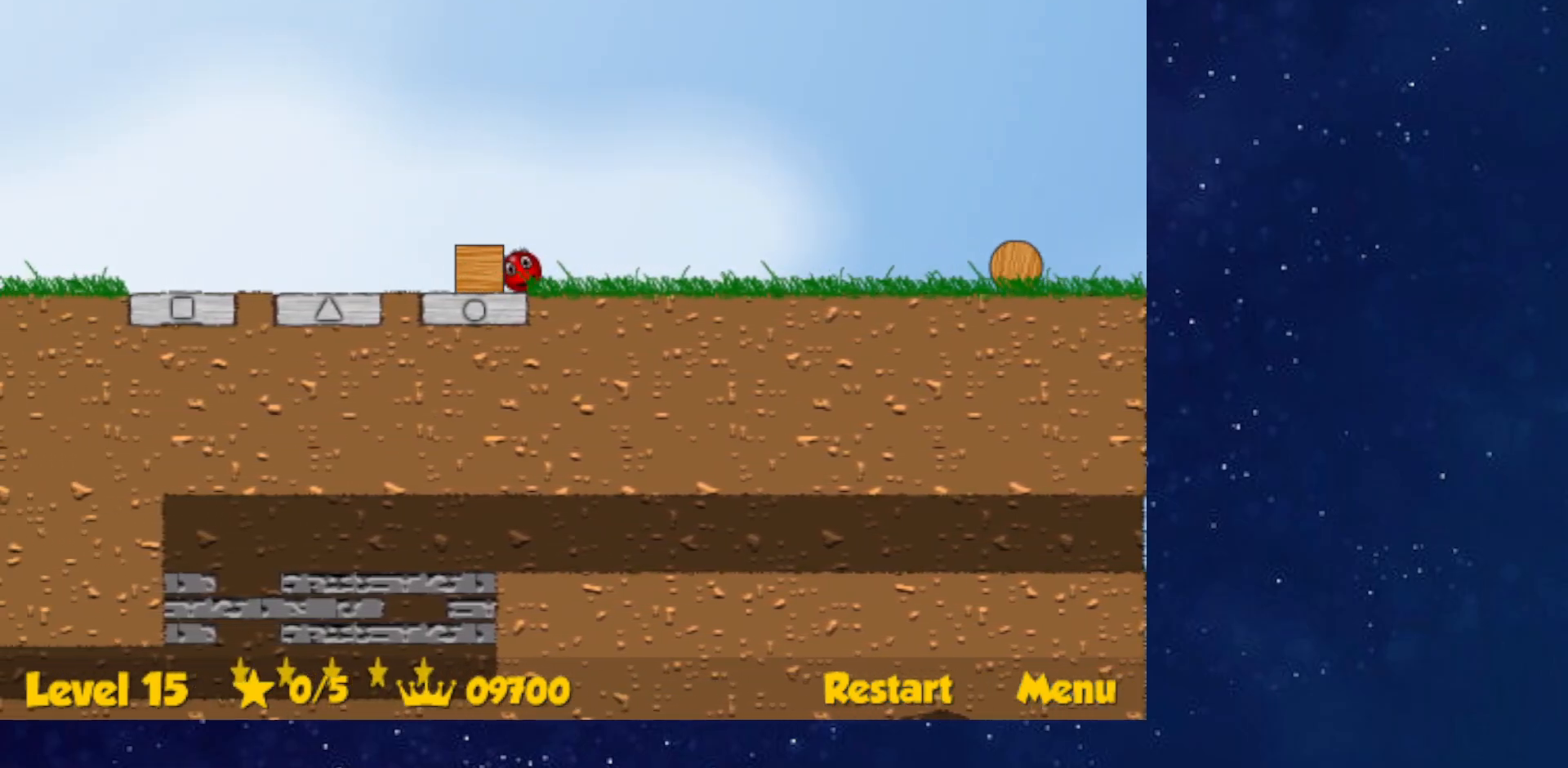
{"keys": ["left"], "events": []}
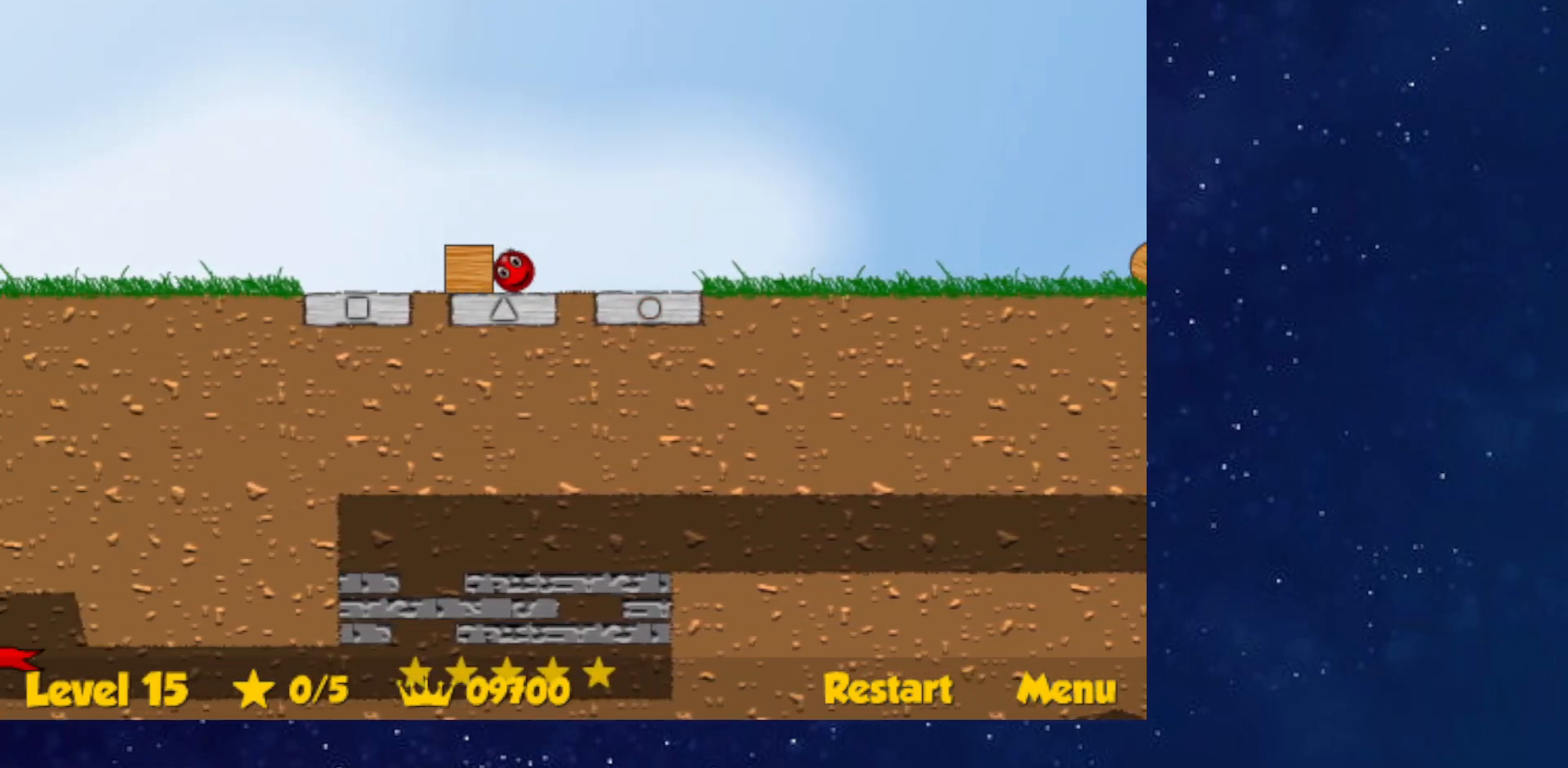
{"keys": ["left"], "events": []}
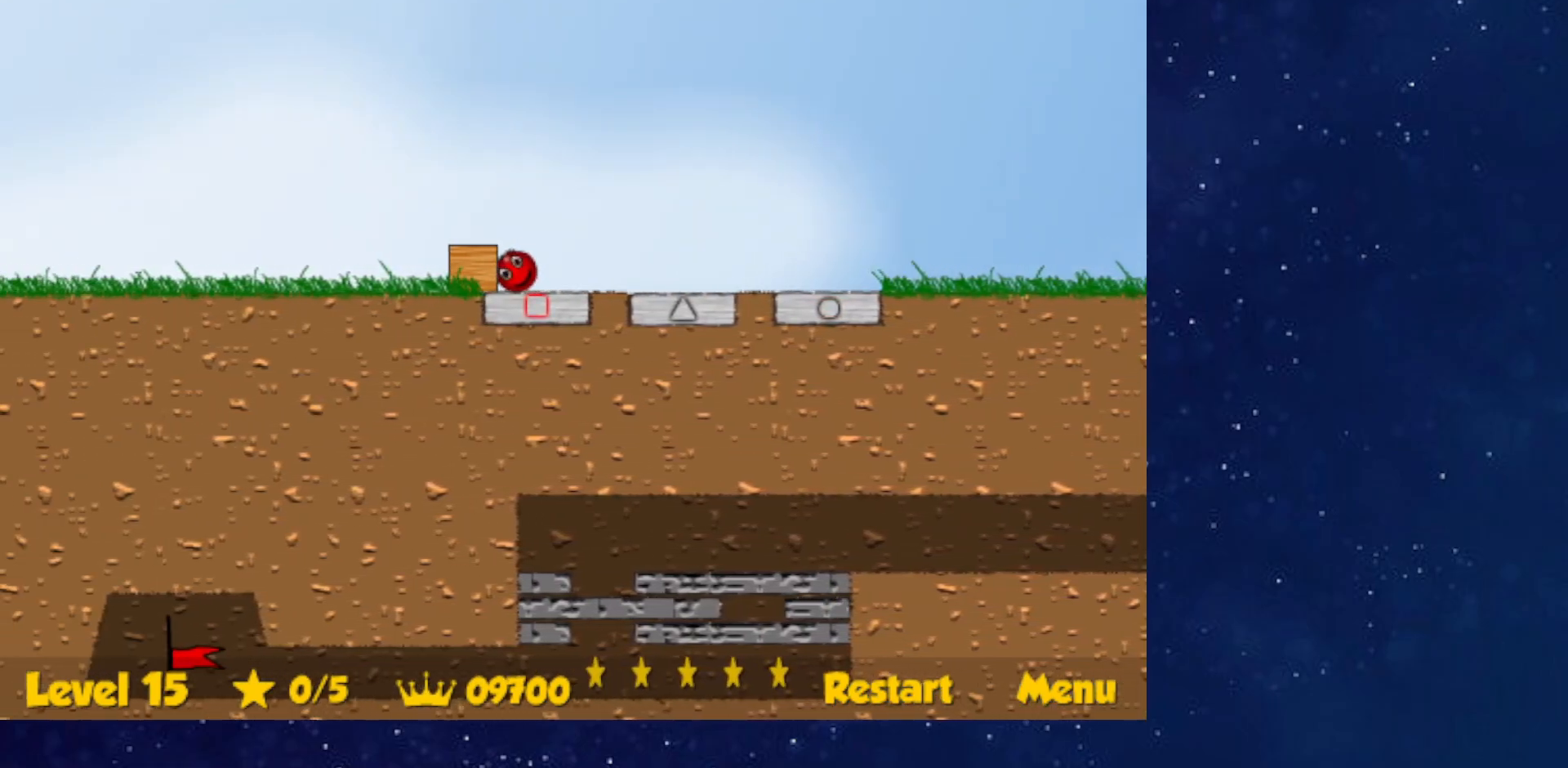
{"keys": ["left", "up"], "events": [[384, "up", "down"]]}
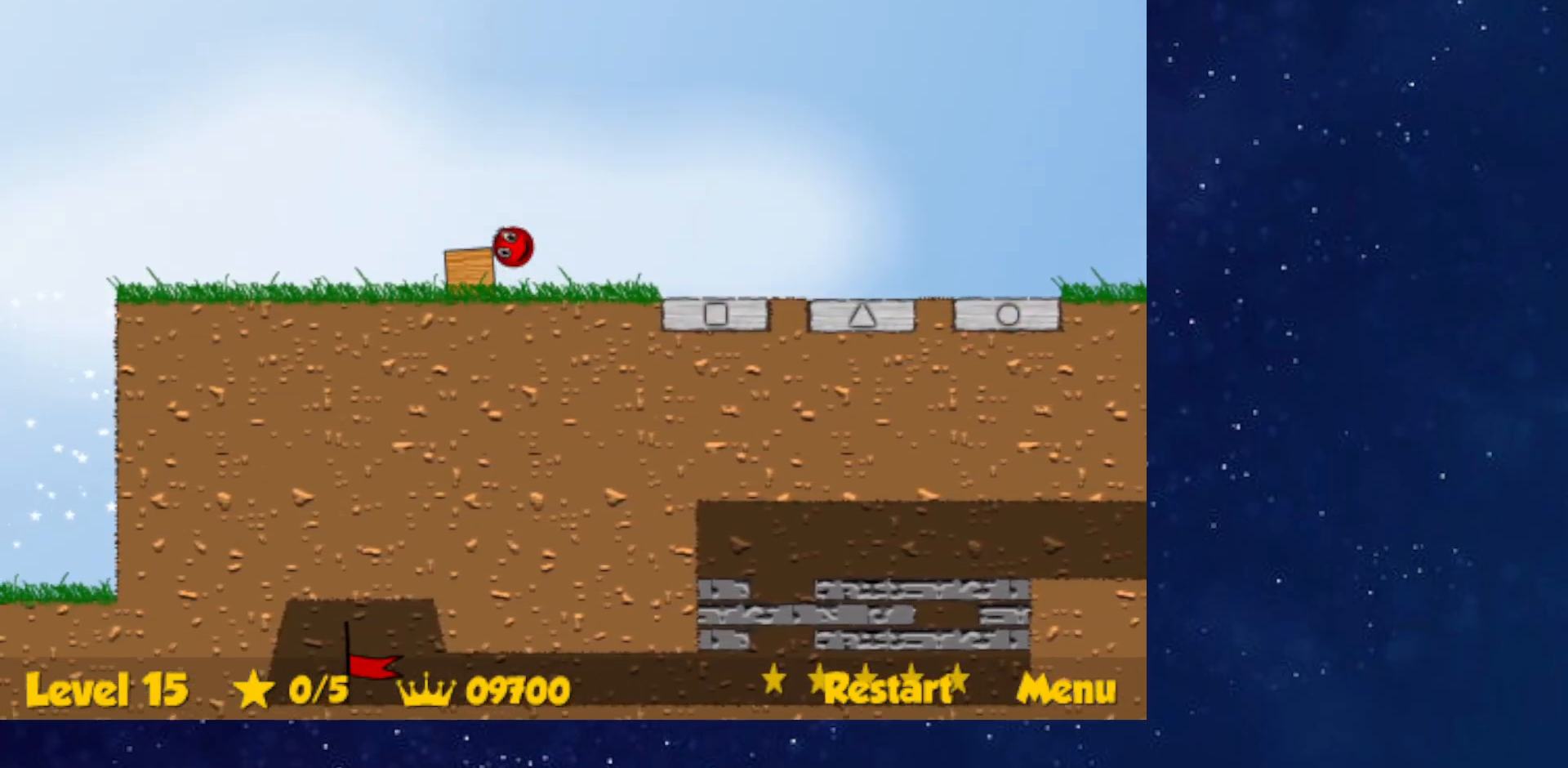
{"keys": ["left", "up"], "events": []}
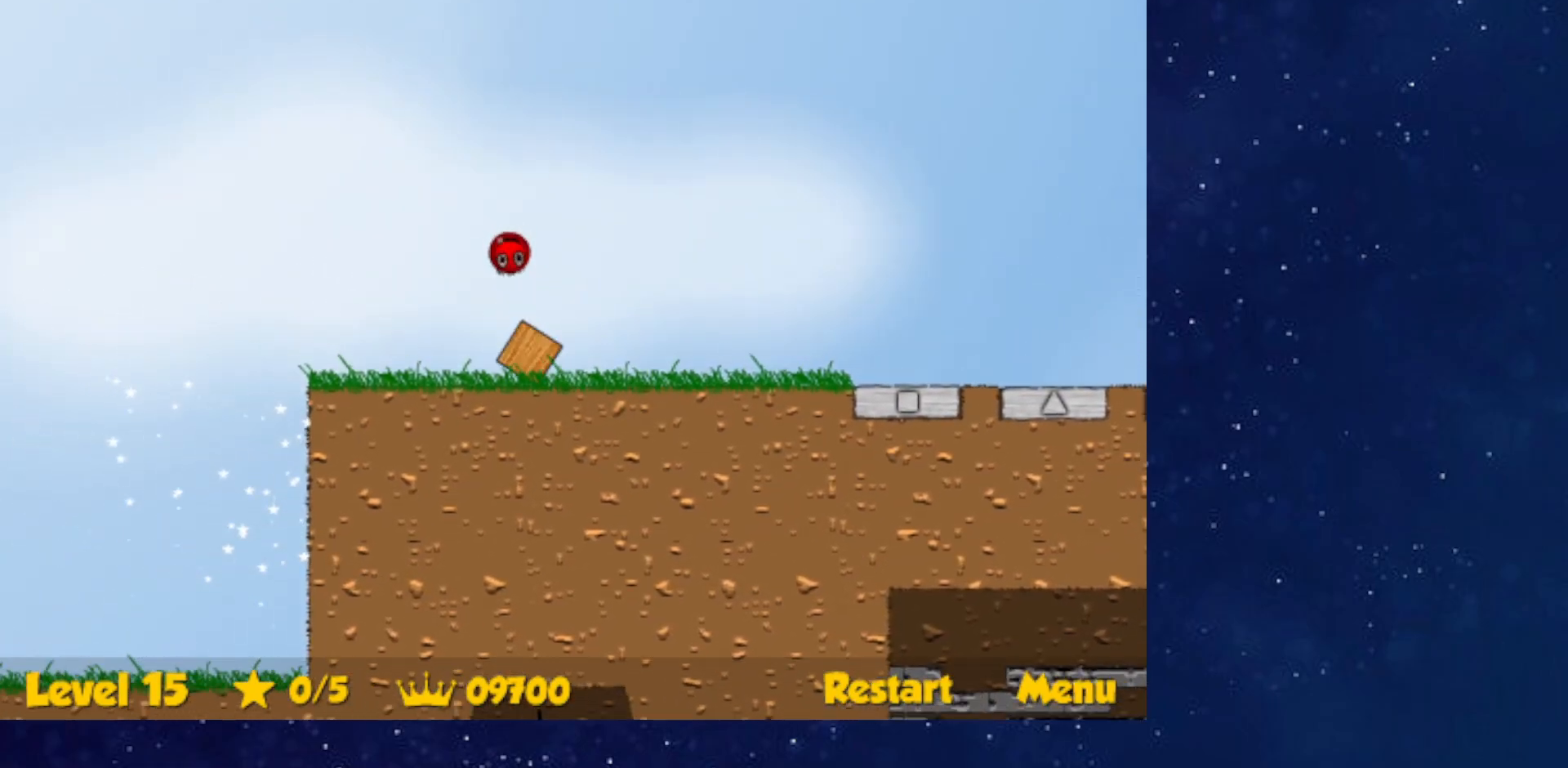
{"keys": ["down", "left"], "events": [[67, "up", "up"], [150, "down", "down"]]}
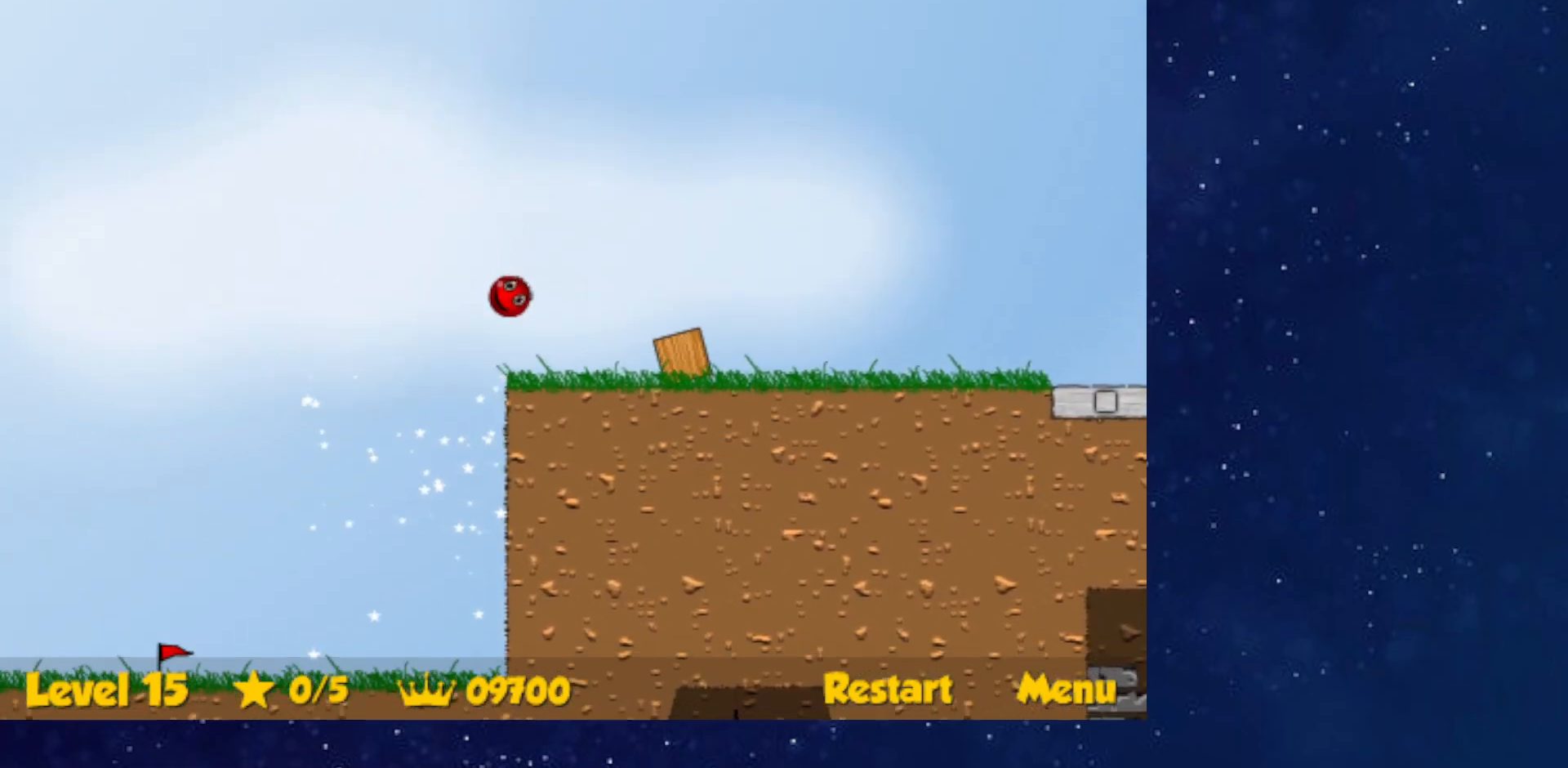
{"keys": ["down", "left"], "events": []}
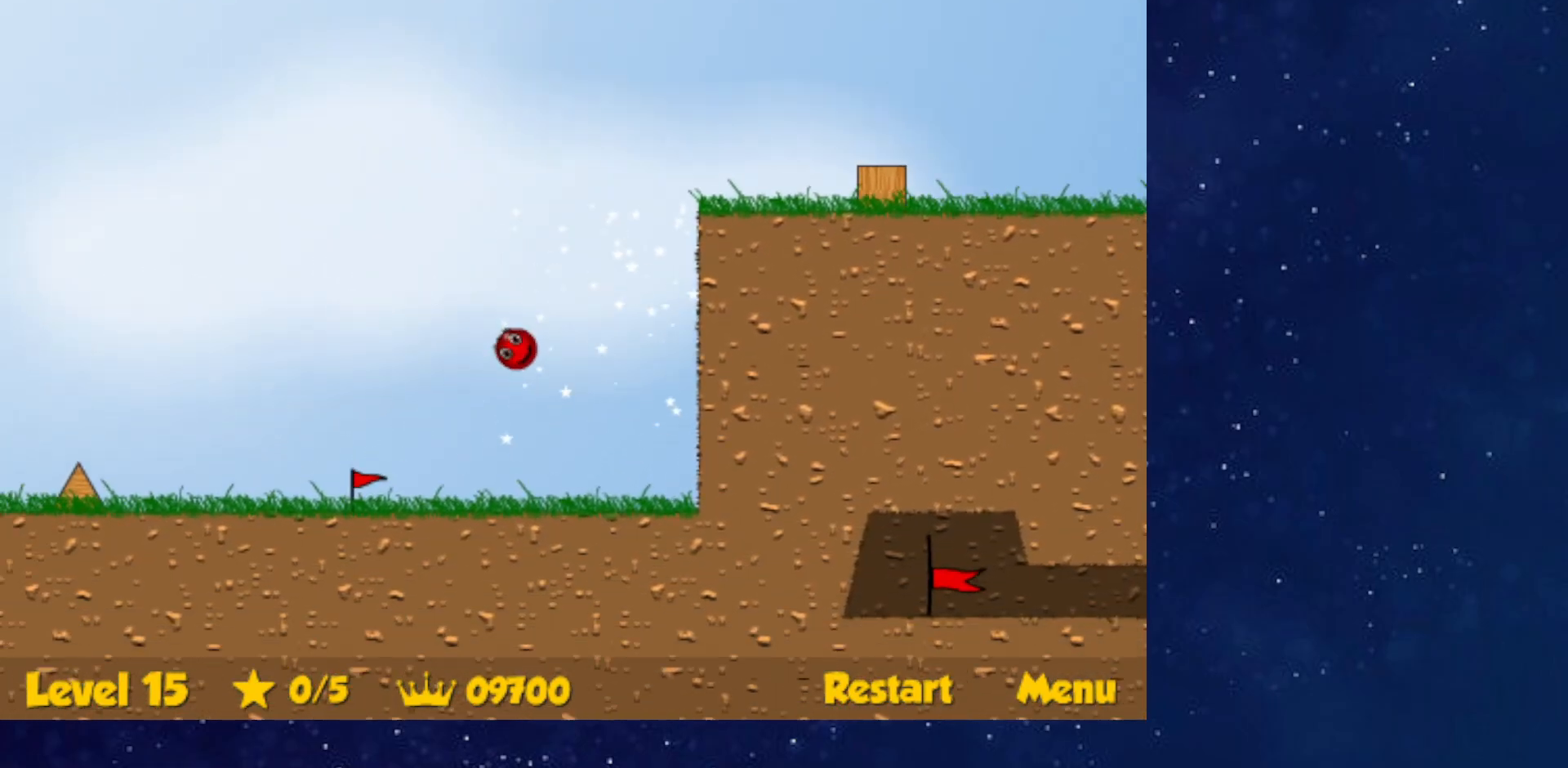
{"keys": ["left"], "events": [[134, "down", "up"]]}
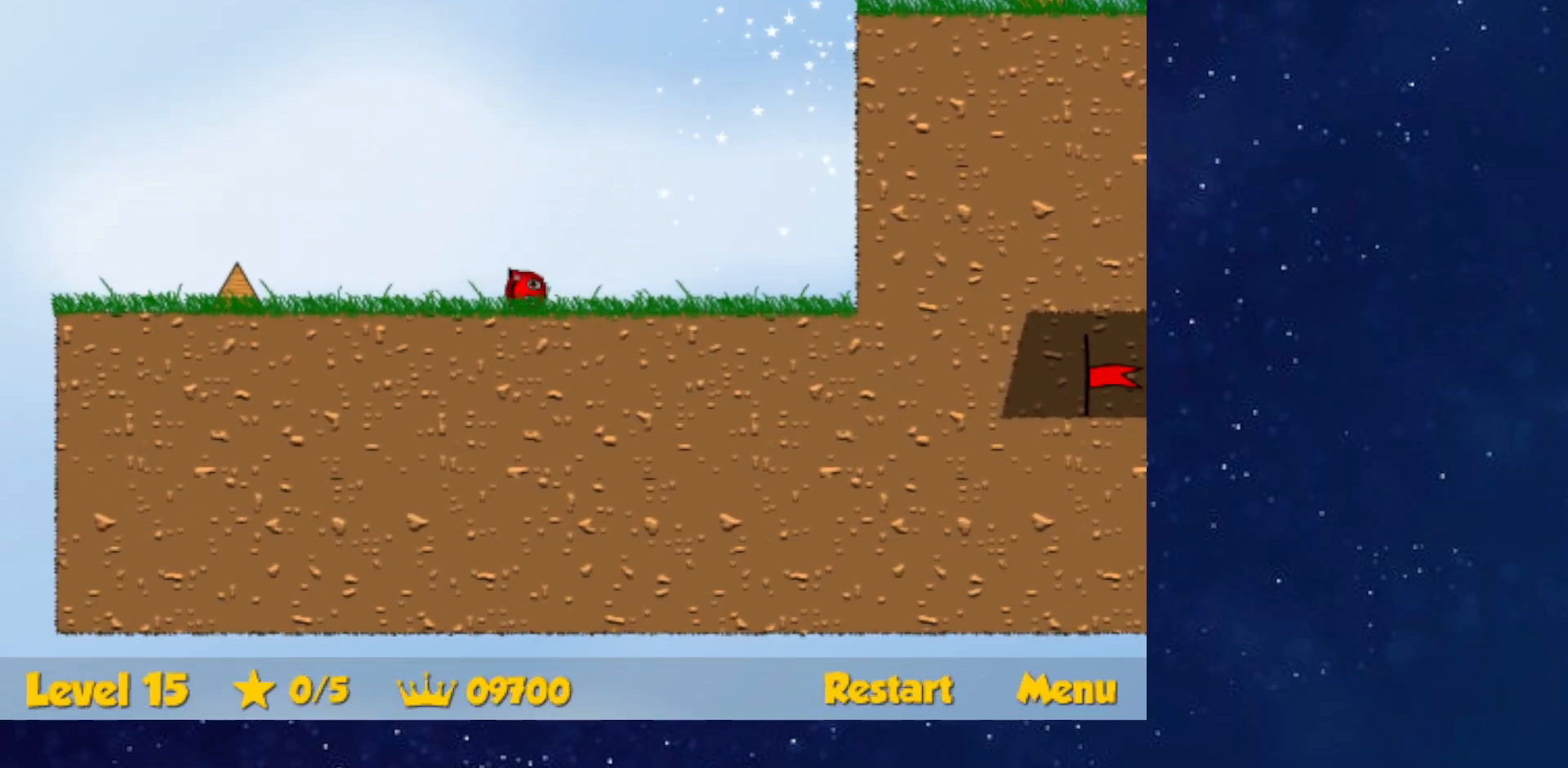
{"keys": ["down", "right"], "events": [[67, "up", "down"], [117, "up", "up"], [183, "down", "down"], [384, "left", "up"], [400, "right", "down"]]}
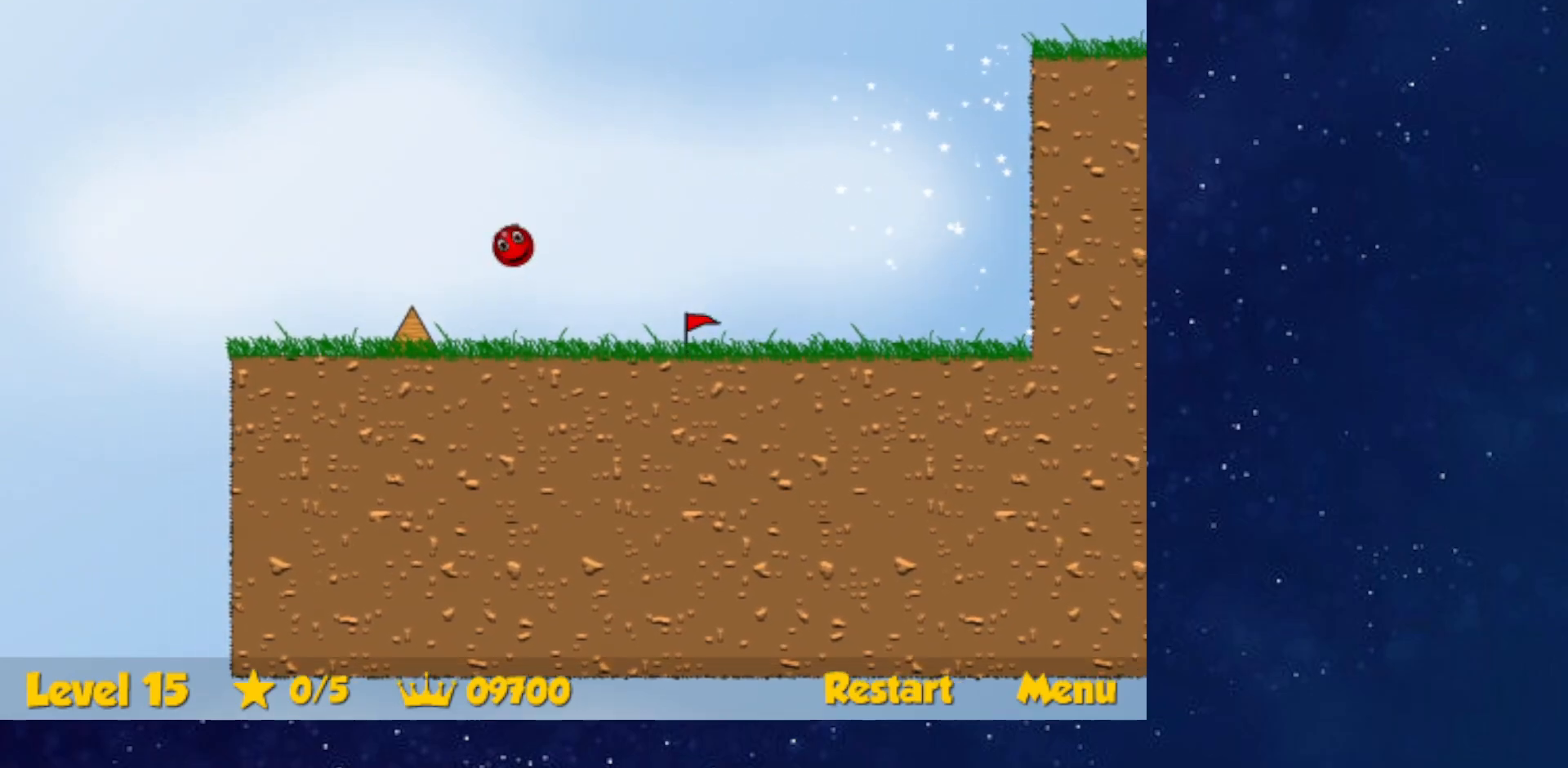
{"keys": ["down", "right"], "events": [[184, "right", "up"], [251, "right", "down"], [451, "right", "up"], [467, "right", "down"]]}
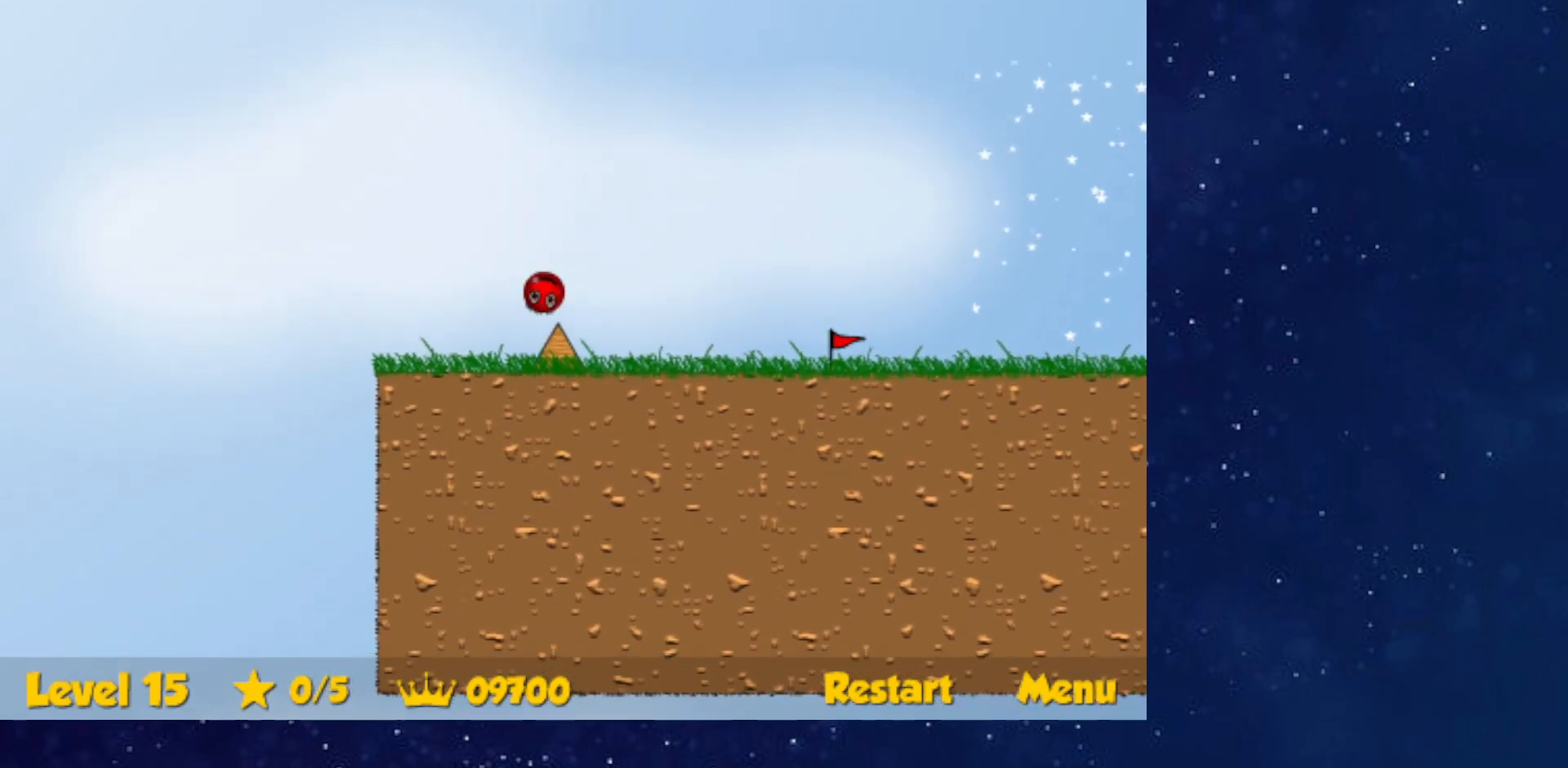
{"keys": ["down", "right"], "events": []}
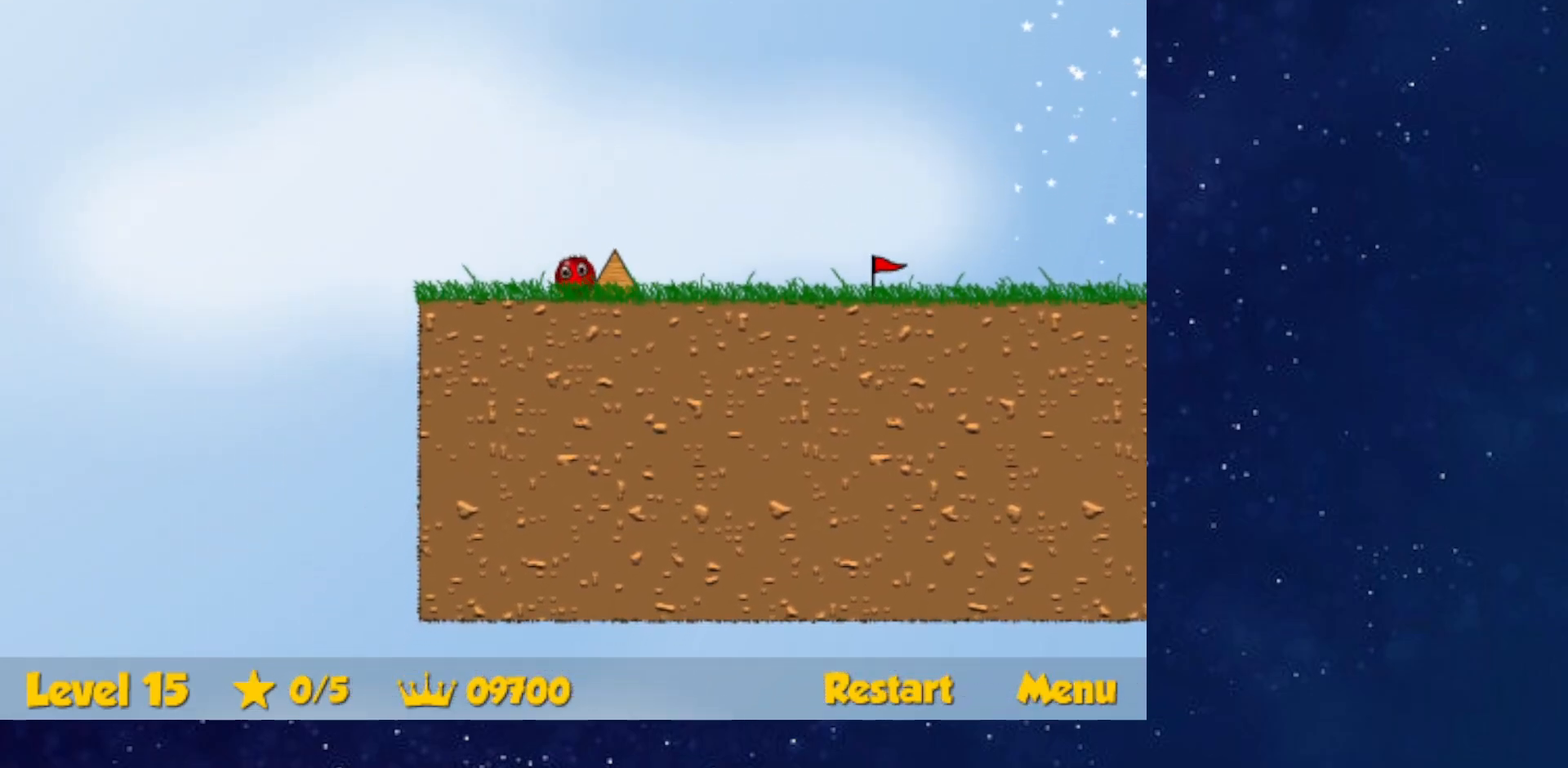
{"keys": ["right"], "events": [[100, "down", "up"]]}
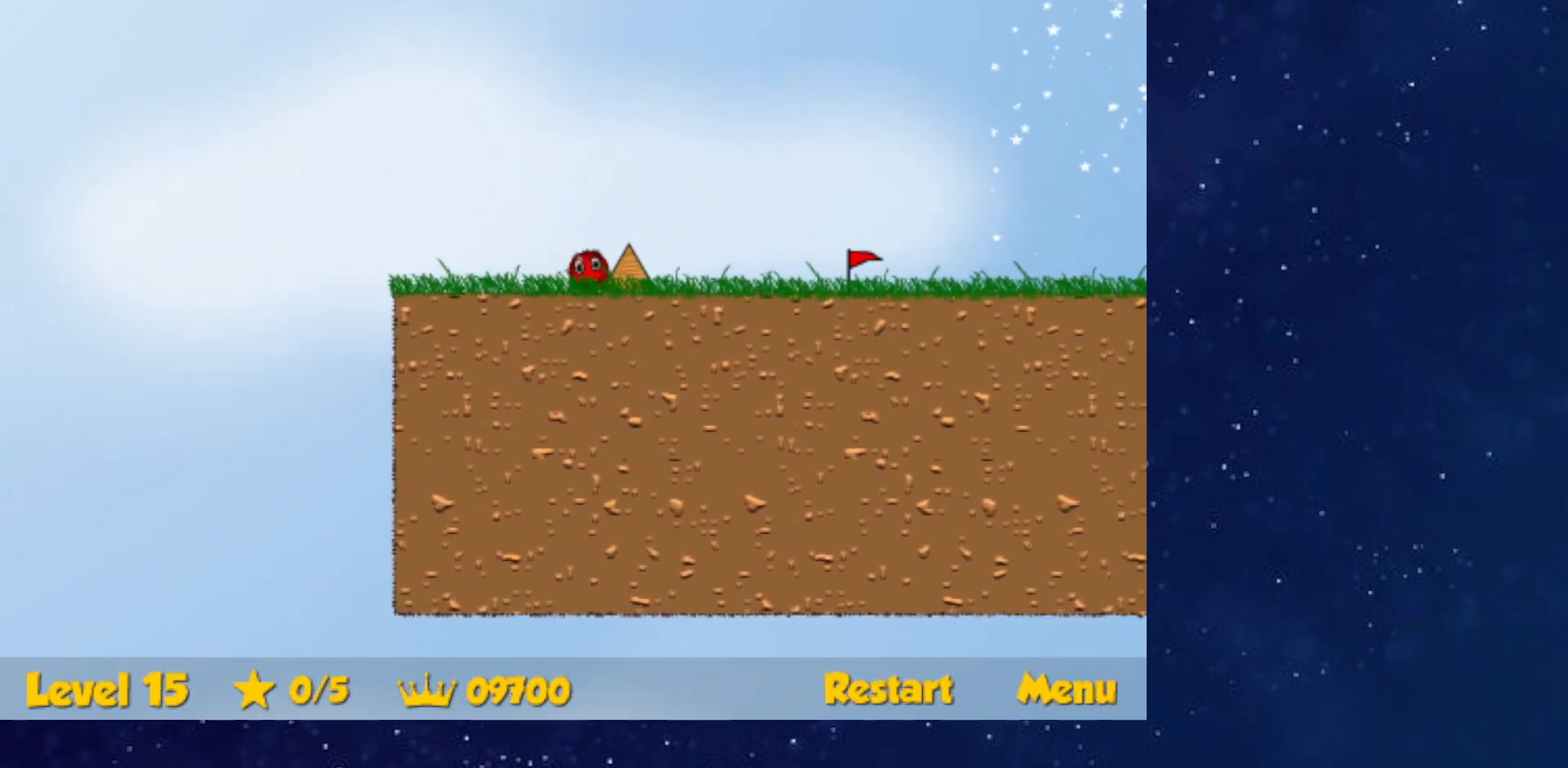
{"keys": ["right"], "events": []}
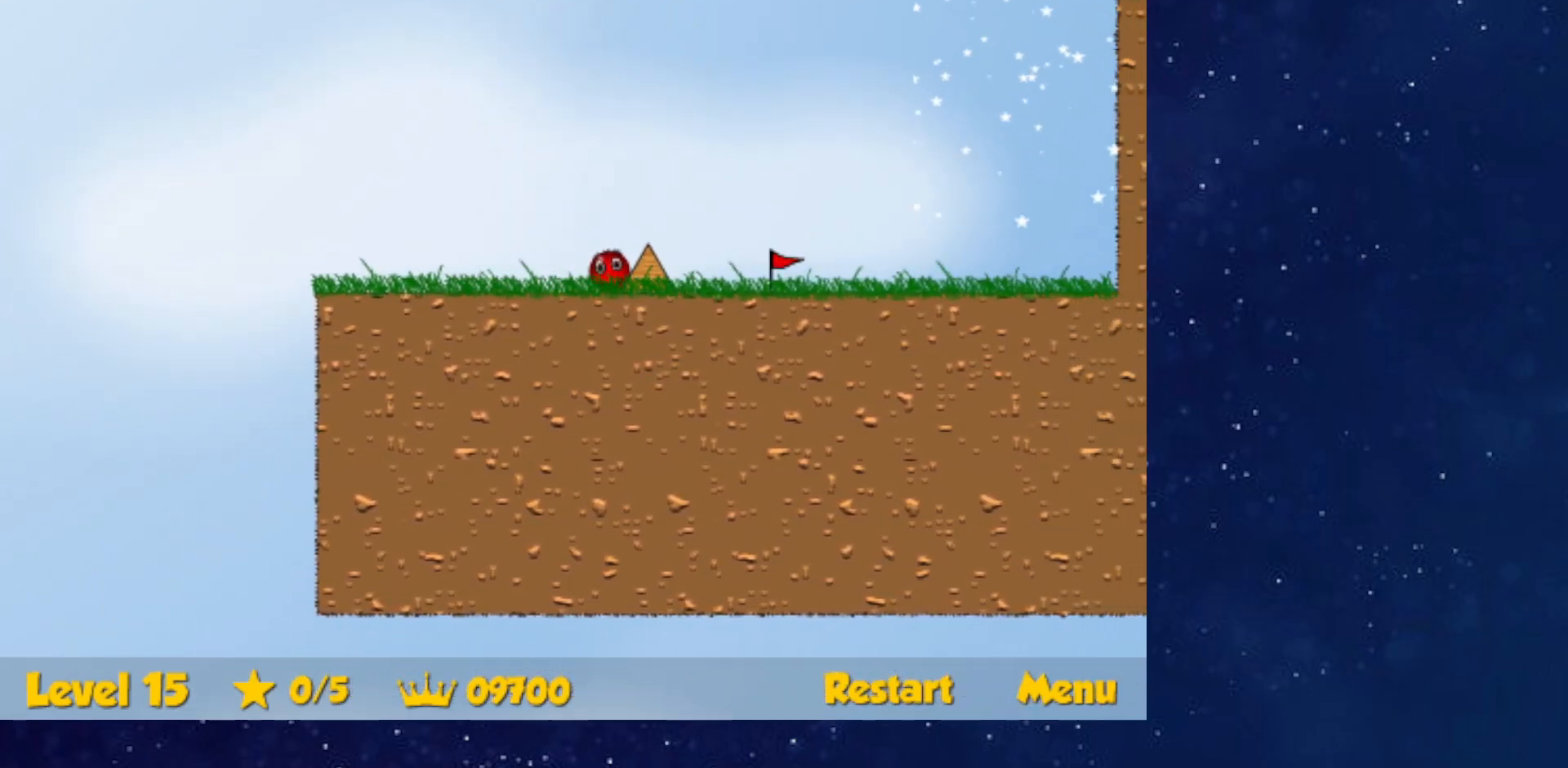
{"keys": ["right"], "events": []}
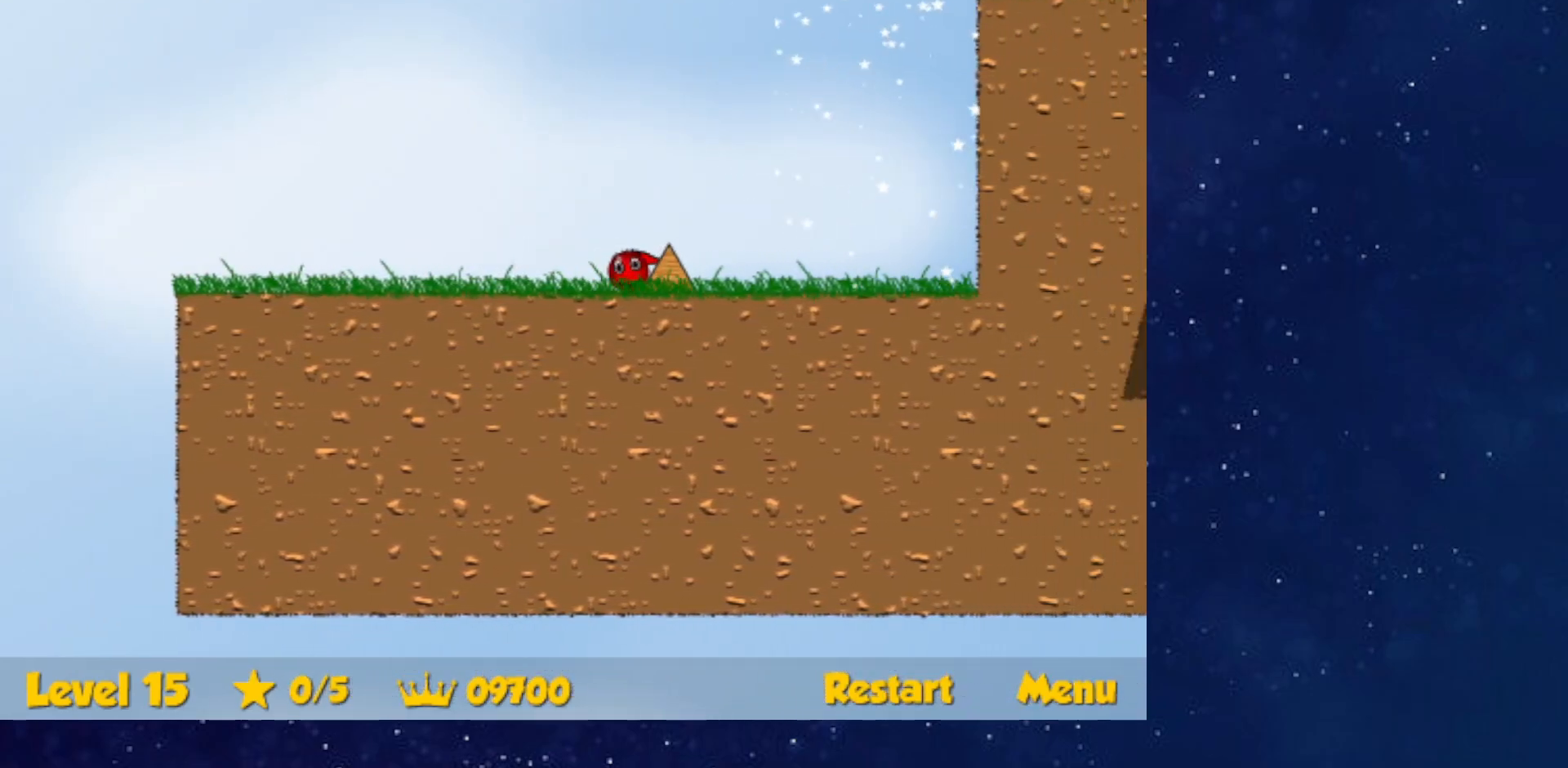
{"keys": ["left", "up"], "events": [[67, "up", "down"], [134, "left", "down"], [134, "right", "up"]]}
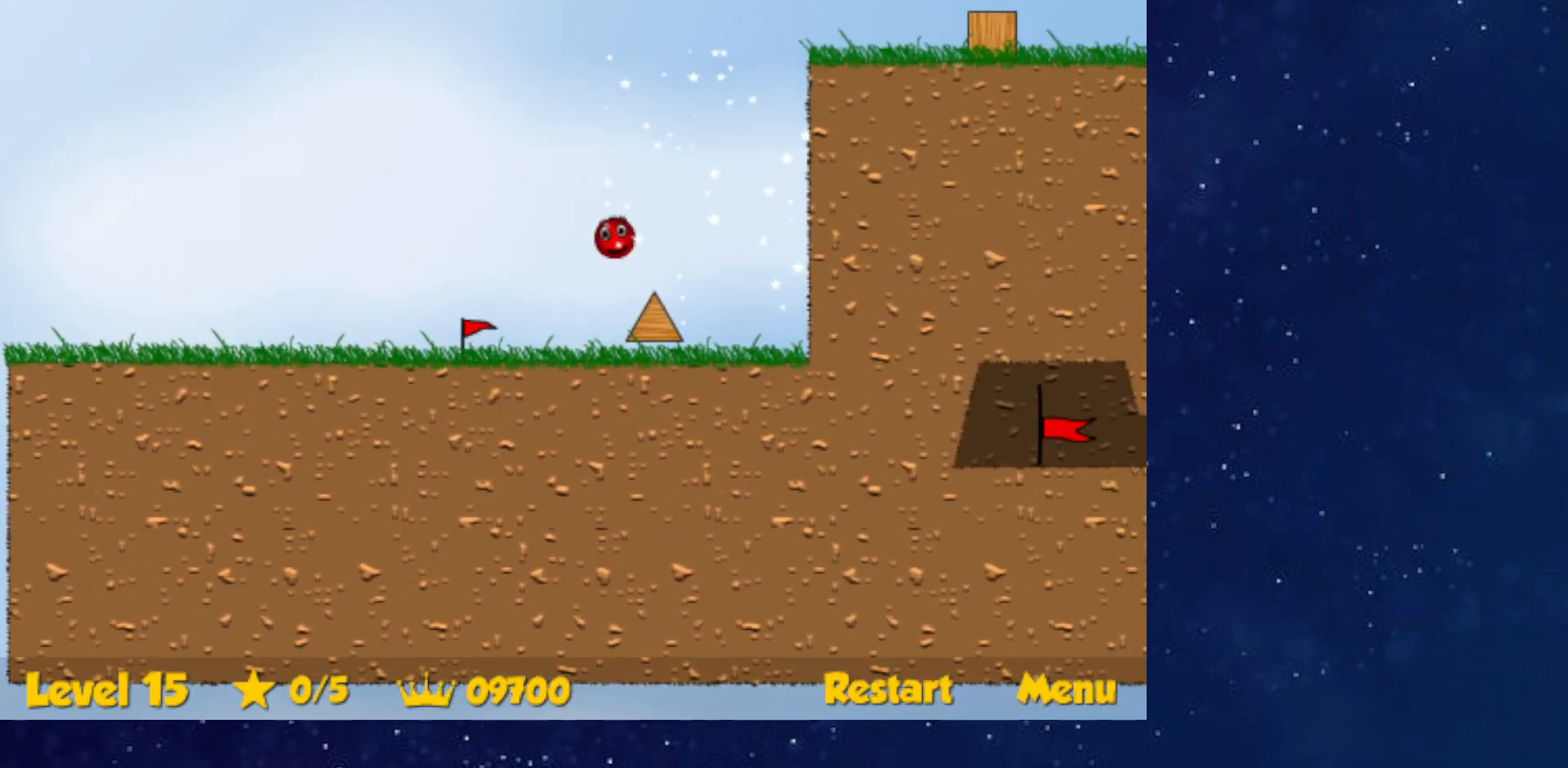
{"keys": ["right", "up"], "events": [[33, "left", "up"], [50, "right", "down"], [217, "right", "up"], [467, "right", "down"]]}
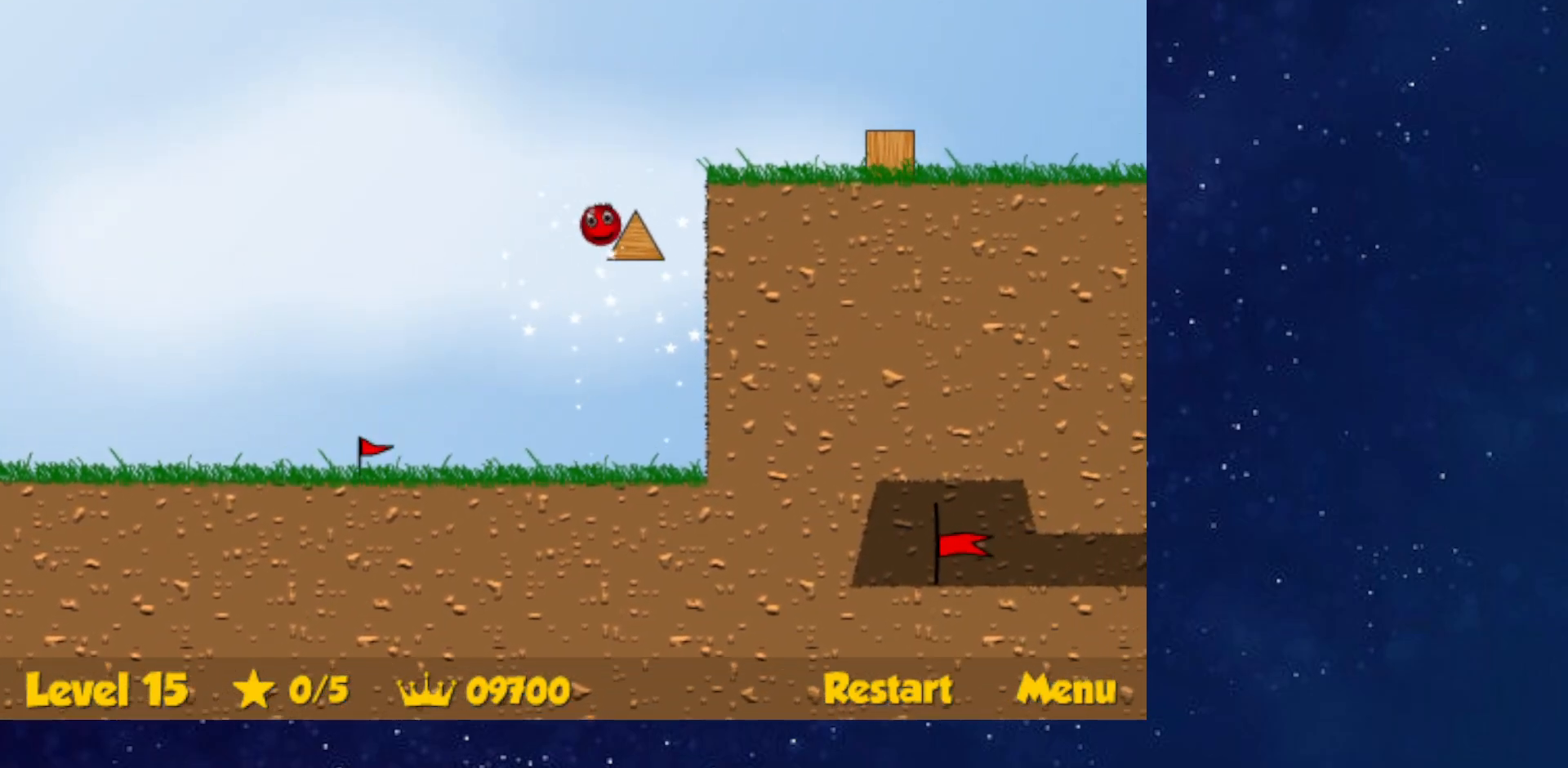
{"keys": ["down", "left"], "events": [[34, "up", "up"], [384, "left", "down"], [384, "right", "up"], [451, "down", "down"]]}
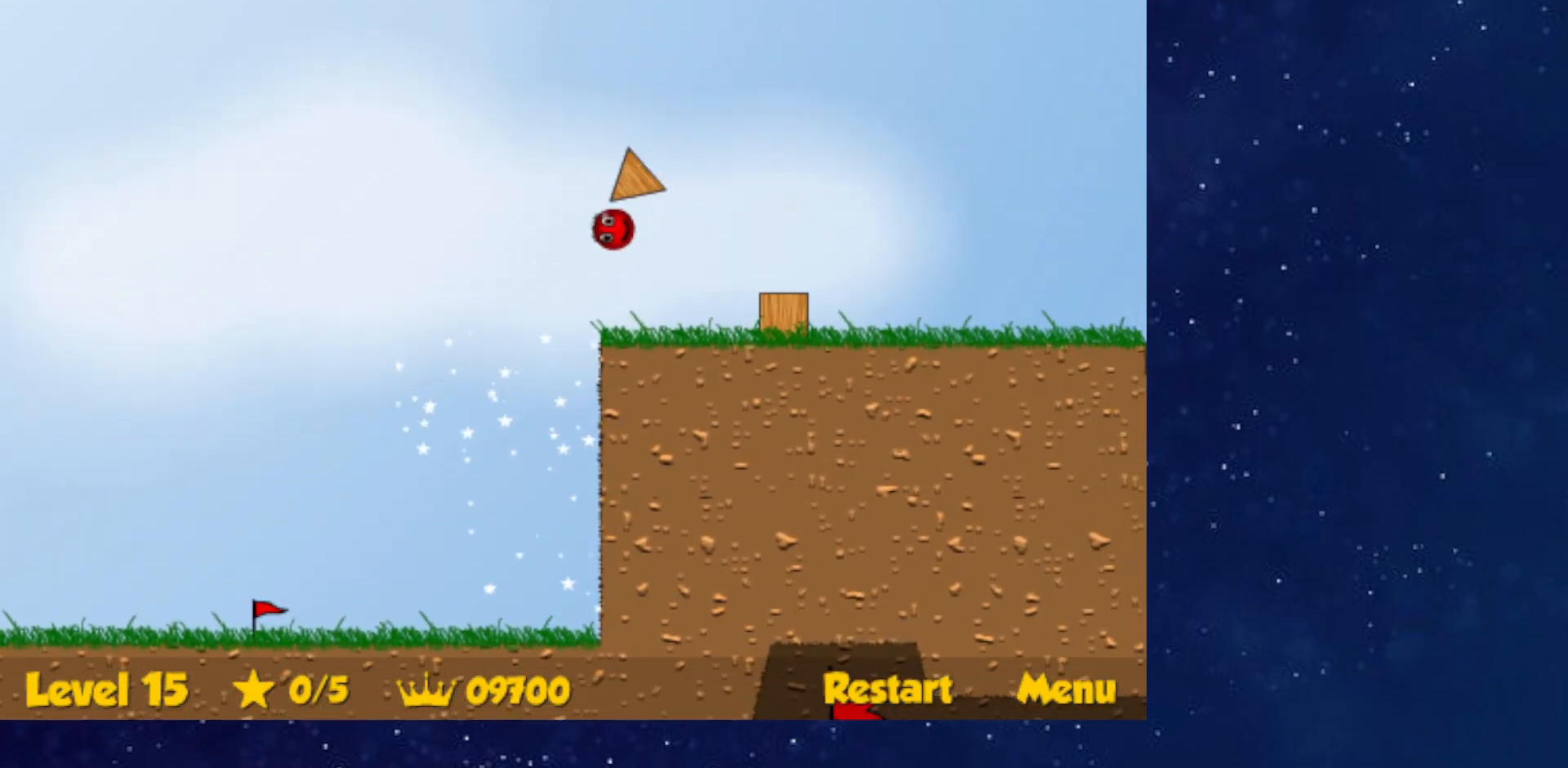
{"keys": ["down", "left"], "events": []}
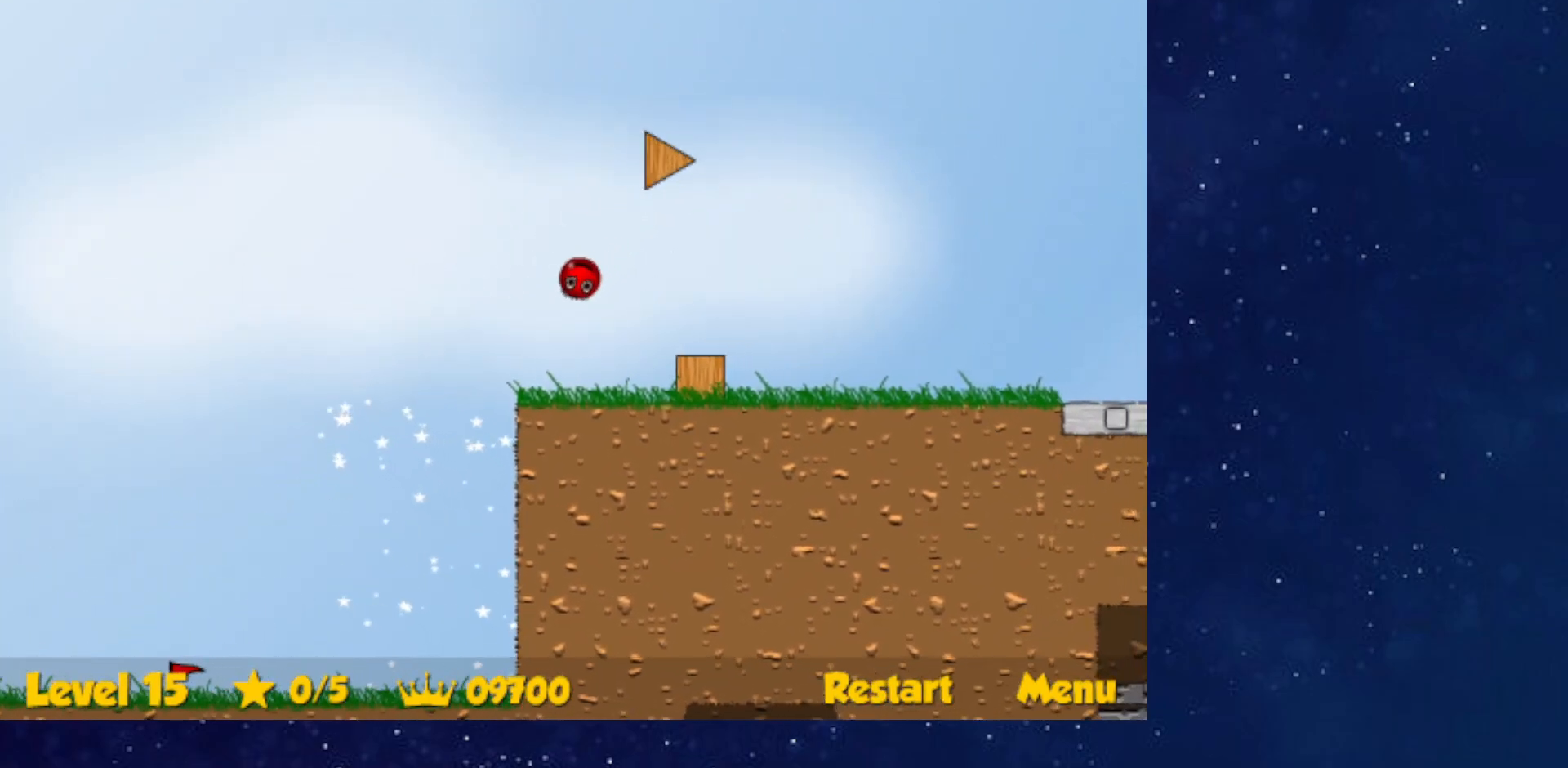
{"keys": ["right"], "events": [[67, "left", "up"], [67, "right", "down"], [317, "down", "up"]]}
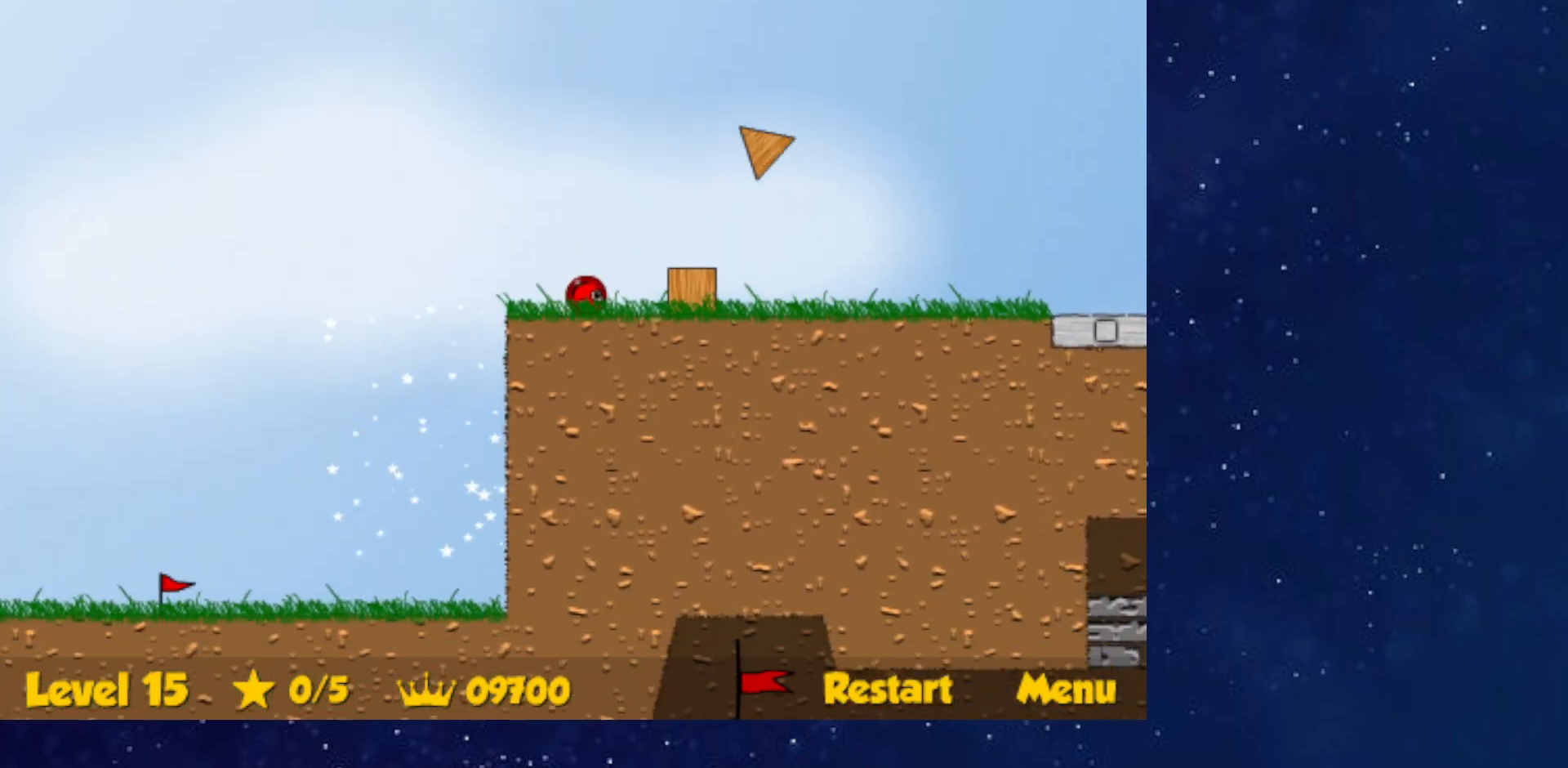
{"keys": ["right"], "events": []}
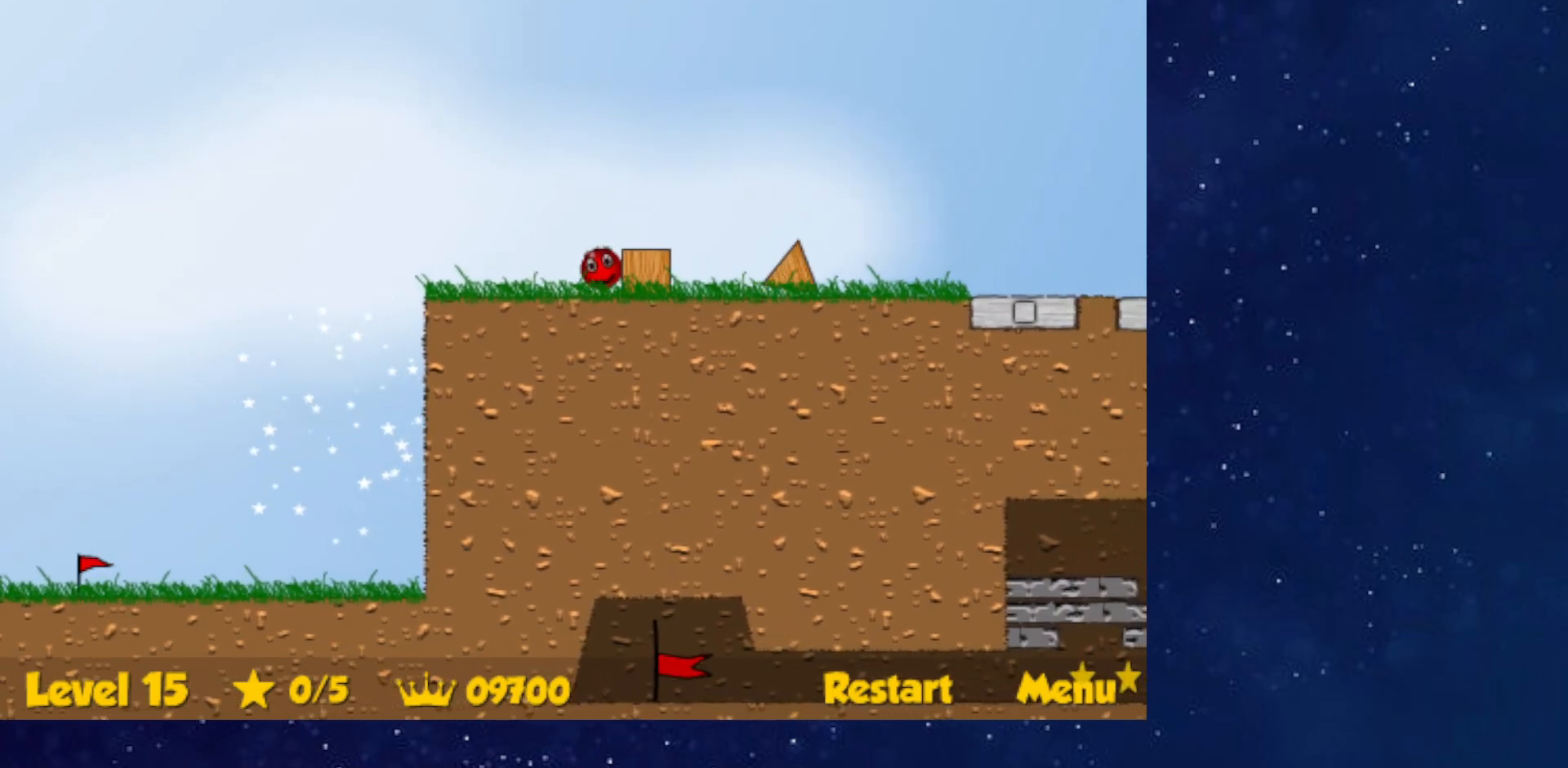
{"keys": ["right"], "events": []}
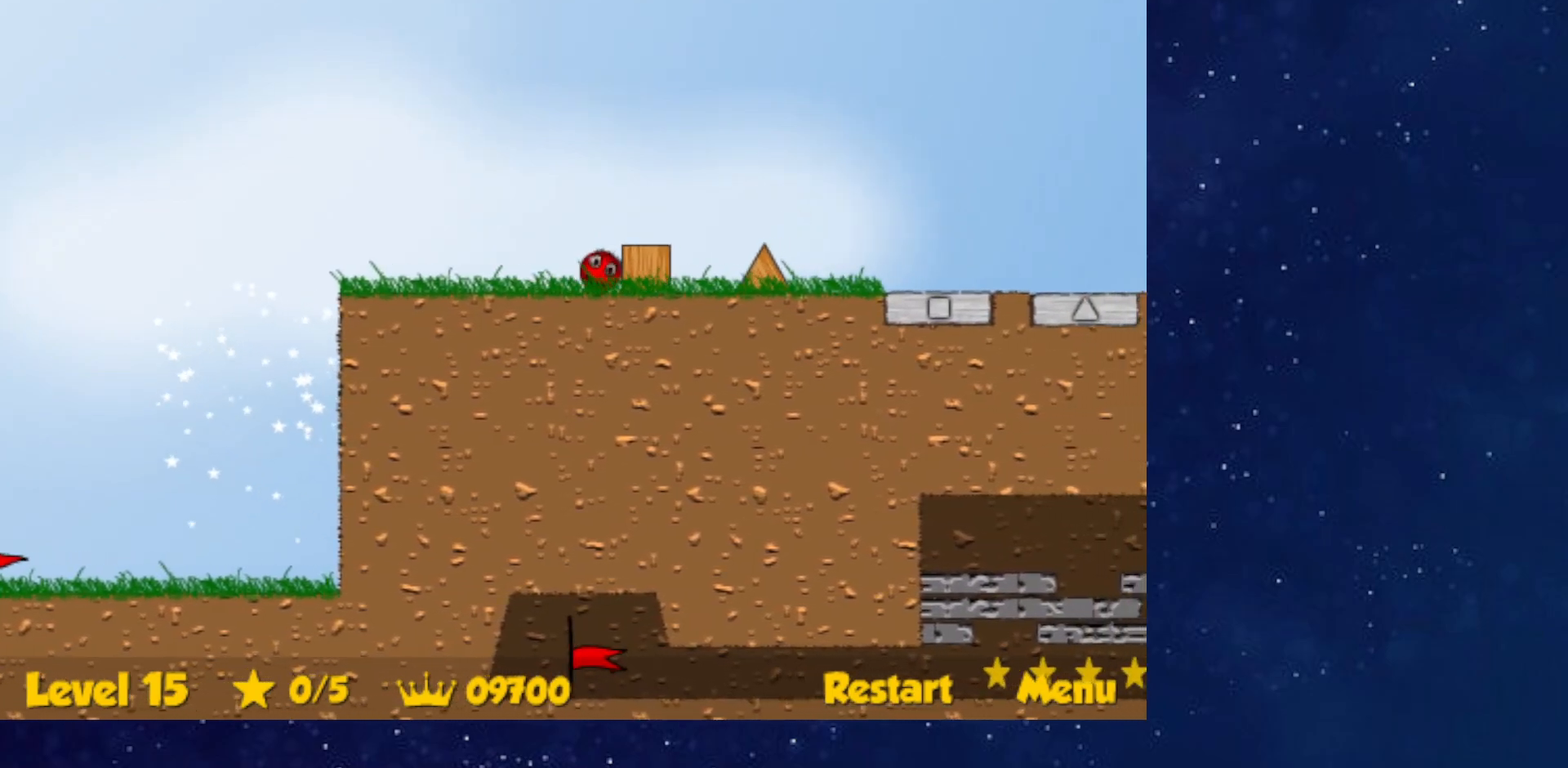
{"keys": ["right"], "events": []}
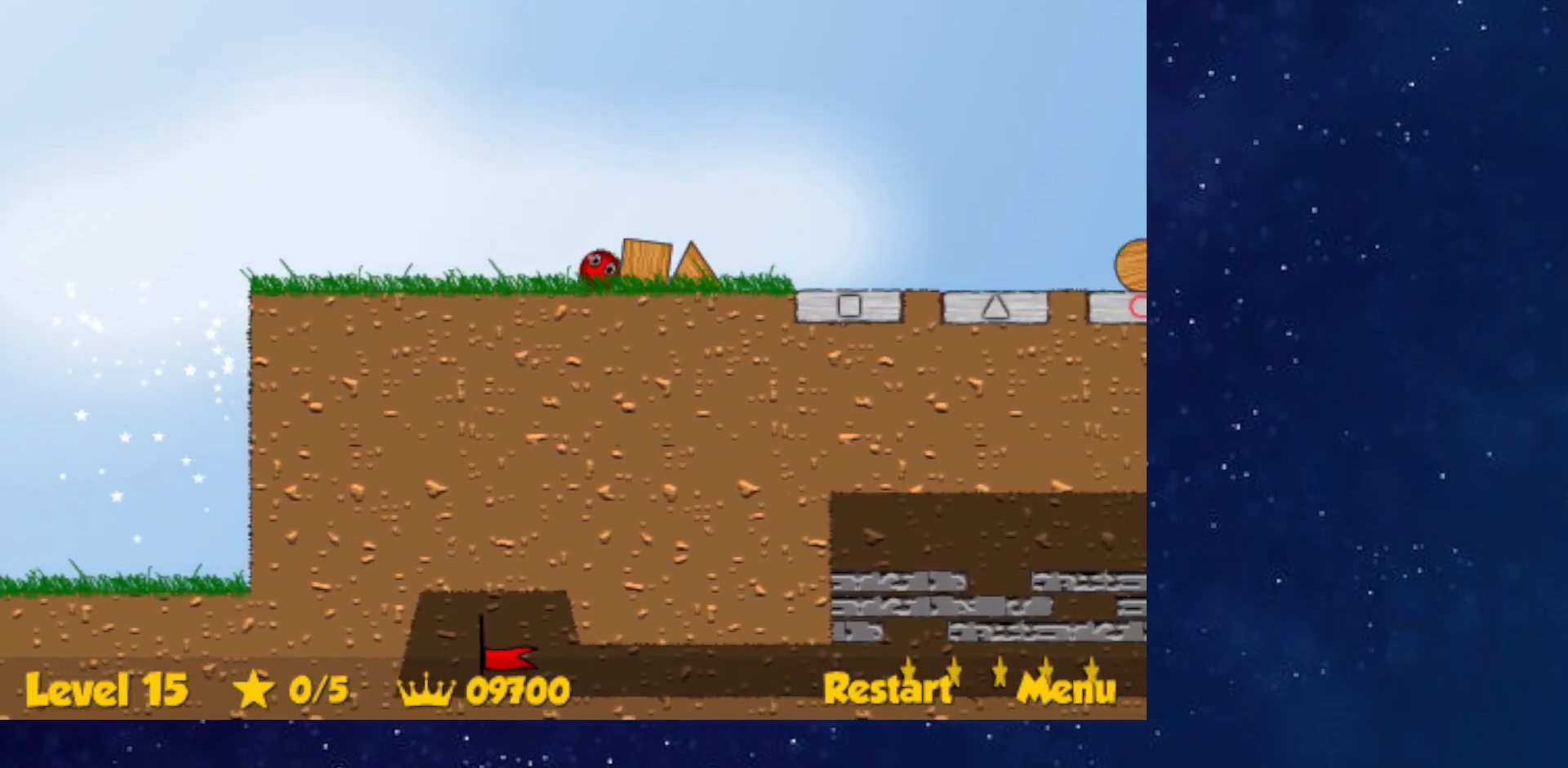
{"keys": ["right"], "events": []}
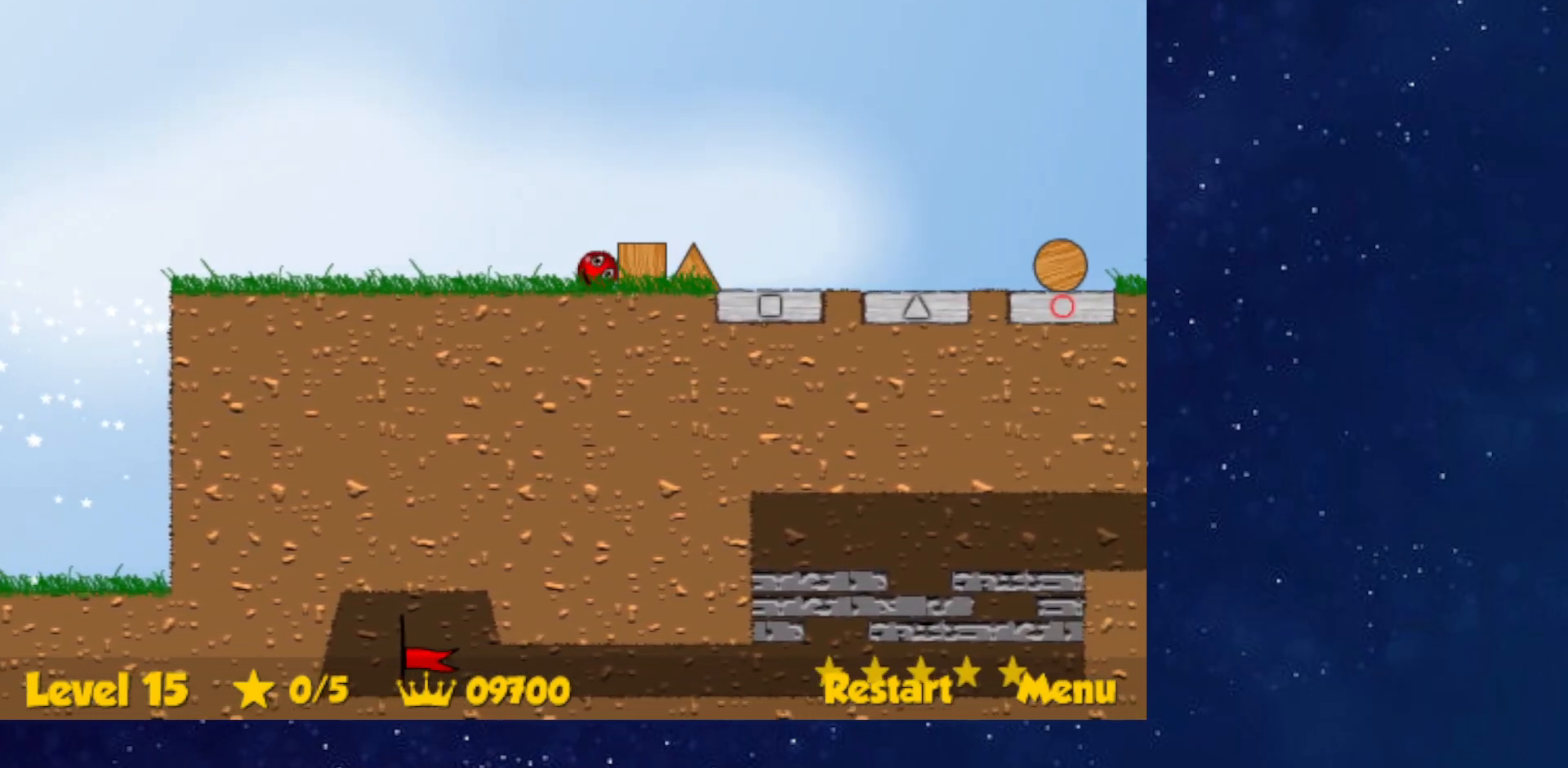
{"keys": ["right"], "events": []}
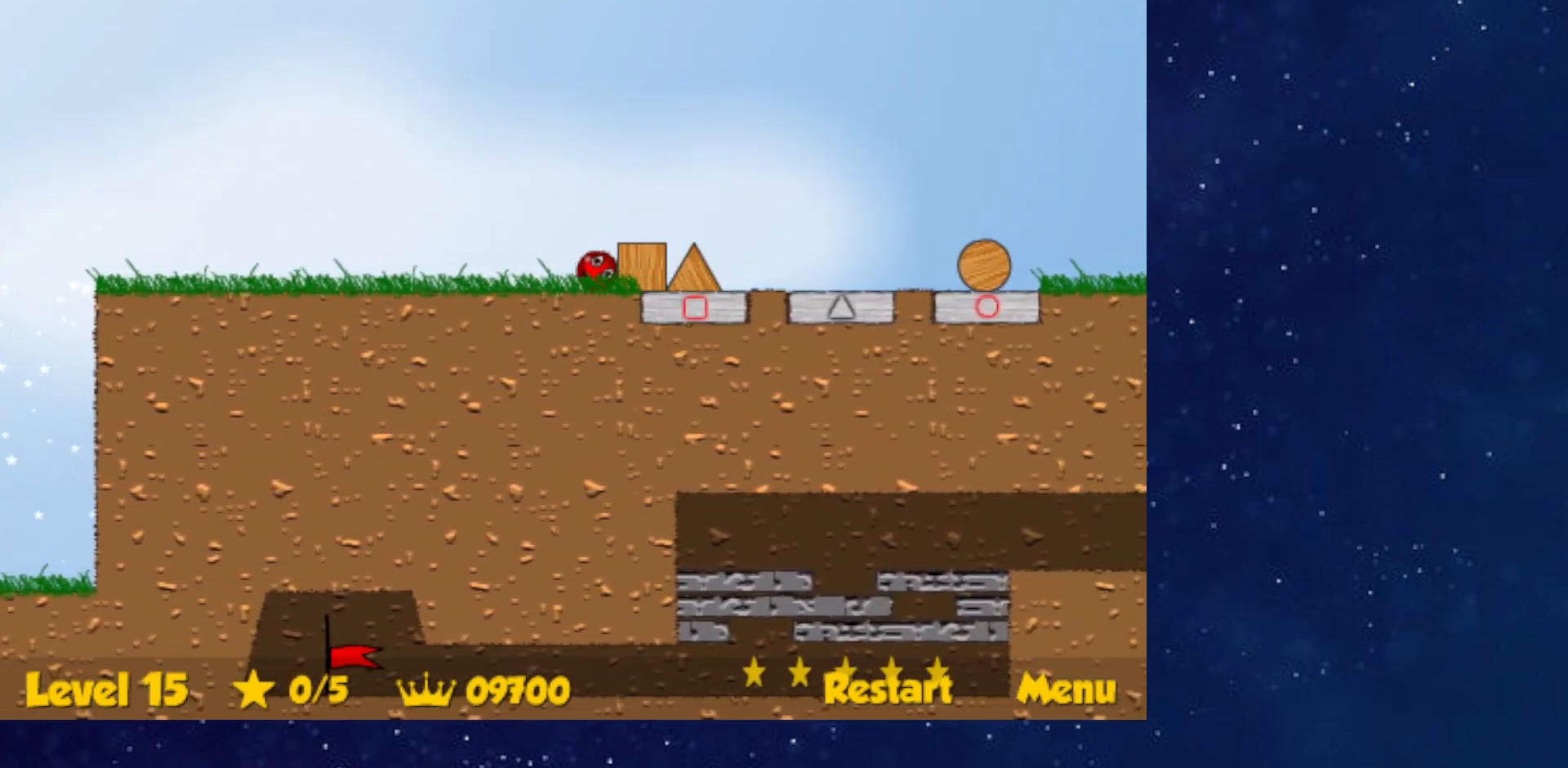
{"keys": ["right", "up"], "events": [[467, "up", "down"]]}